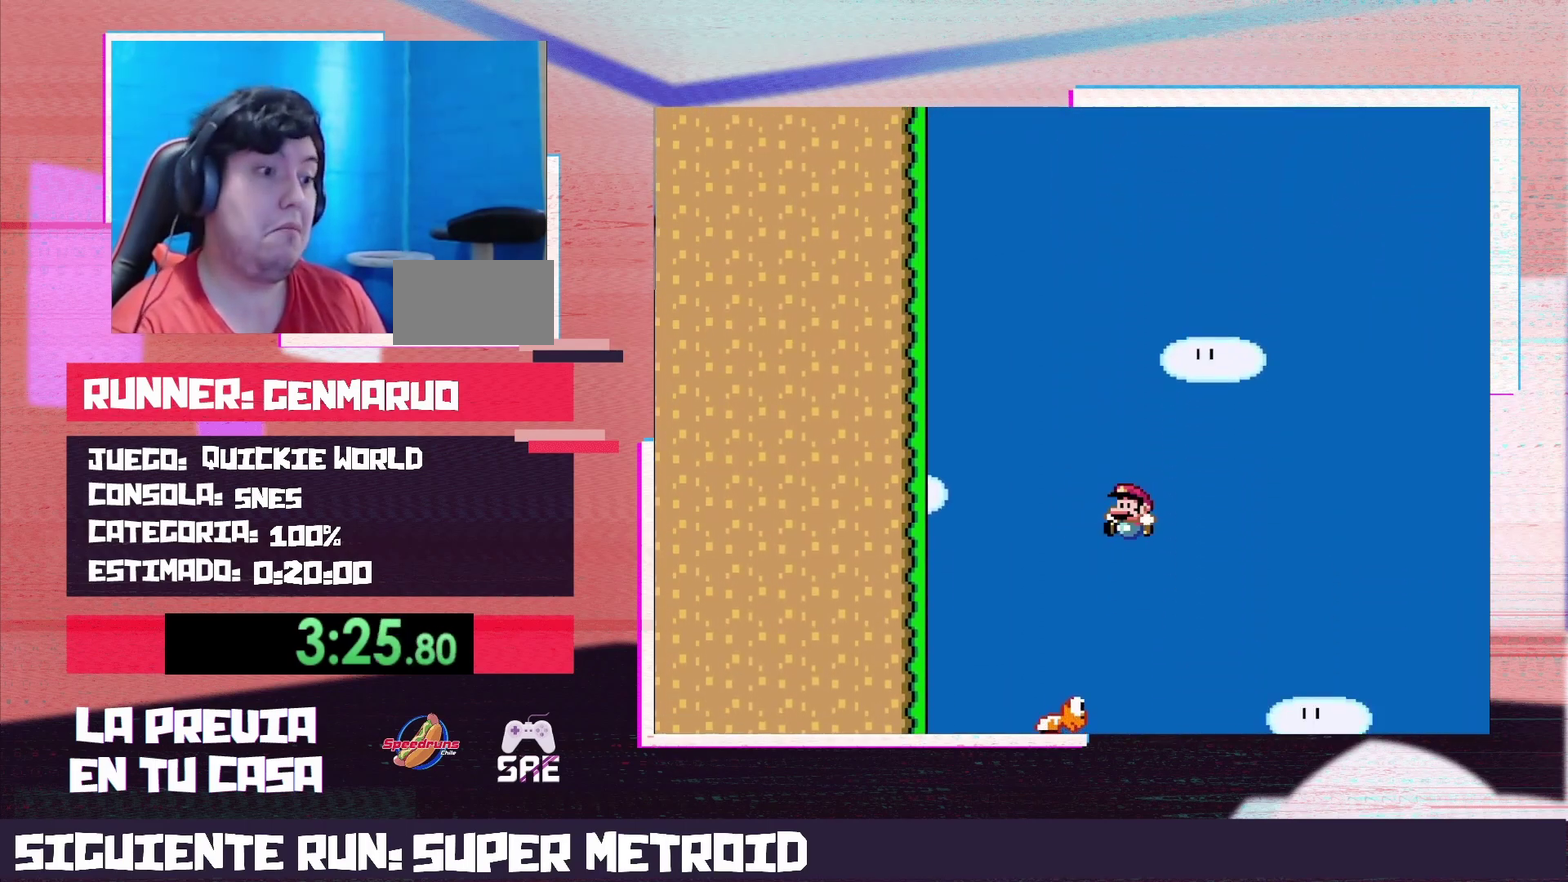
Gameplay with a controller (Nintendo layout); each line is a JSON object with the inputs held at the frame after it. "events" lists button and stick changes between this image and that frame as [ms after this image, input, new state], when the widget could be followed in between. Not read: L3 R3.
{"buttons": ["Y"], "events": [[17, "DPAD_LEFT", "up"]]}
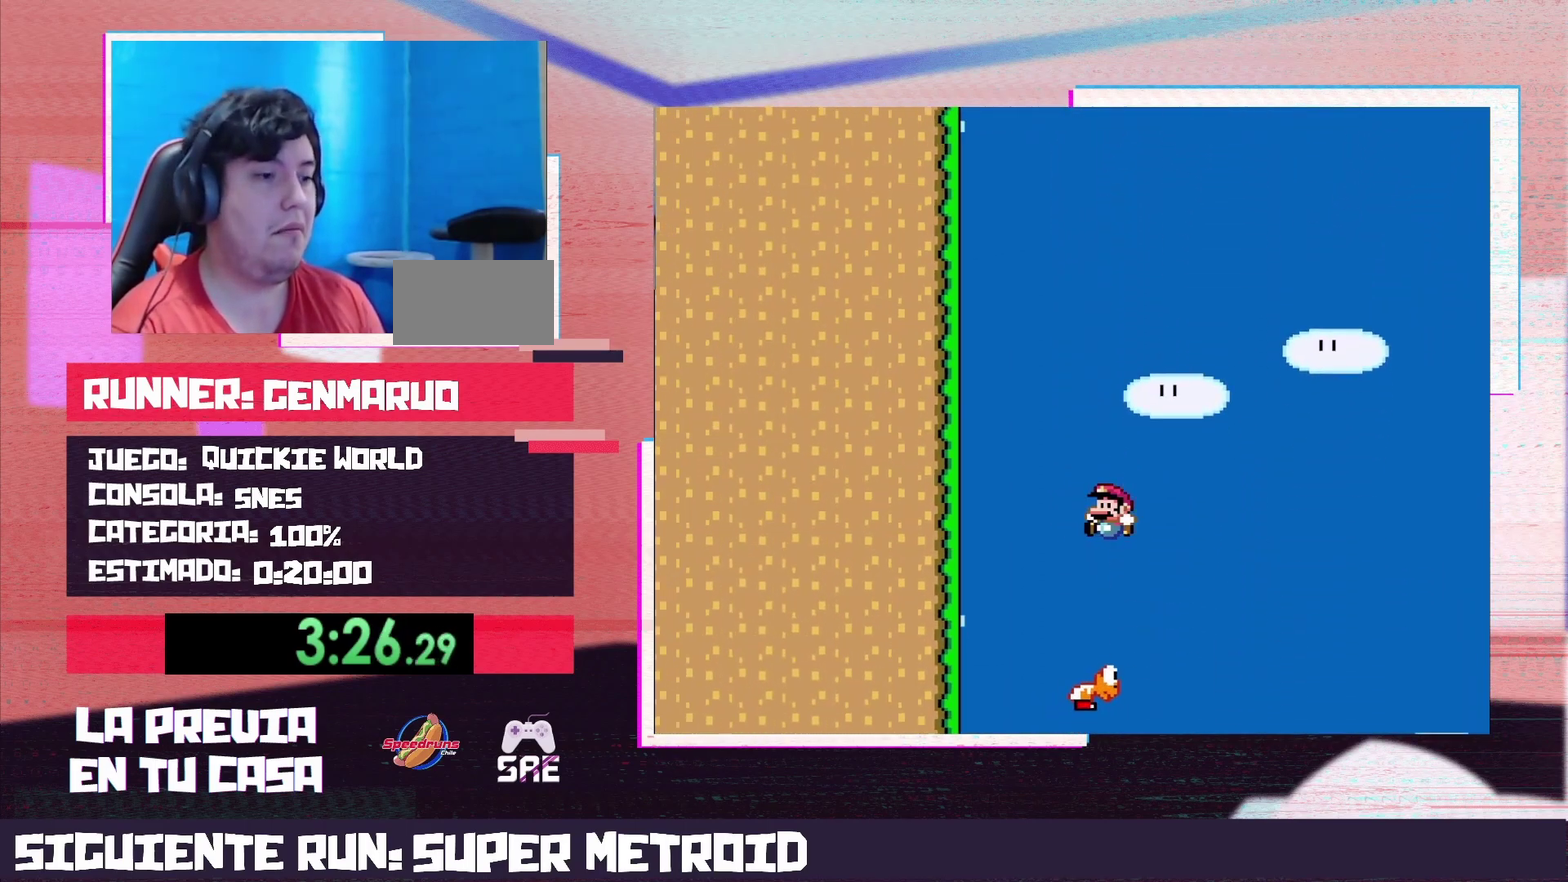
{"buttons": ["Y"], "events": [[117, "DPAD_RIGHT", "down"], [183, "DPAD_RIGHT", "up"]]}
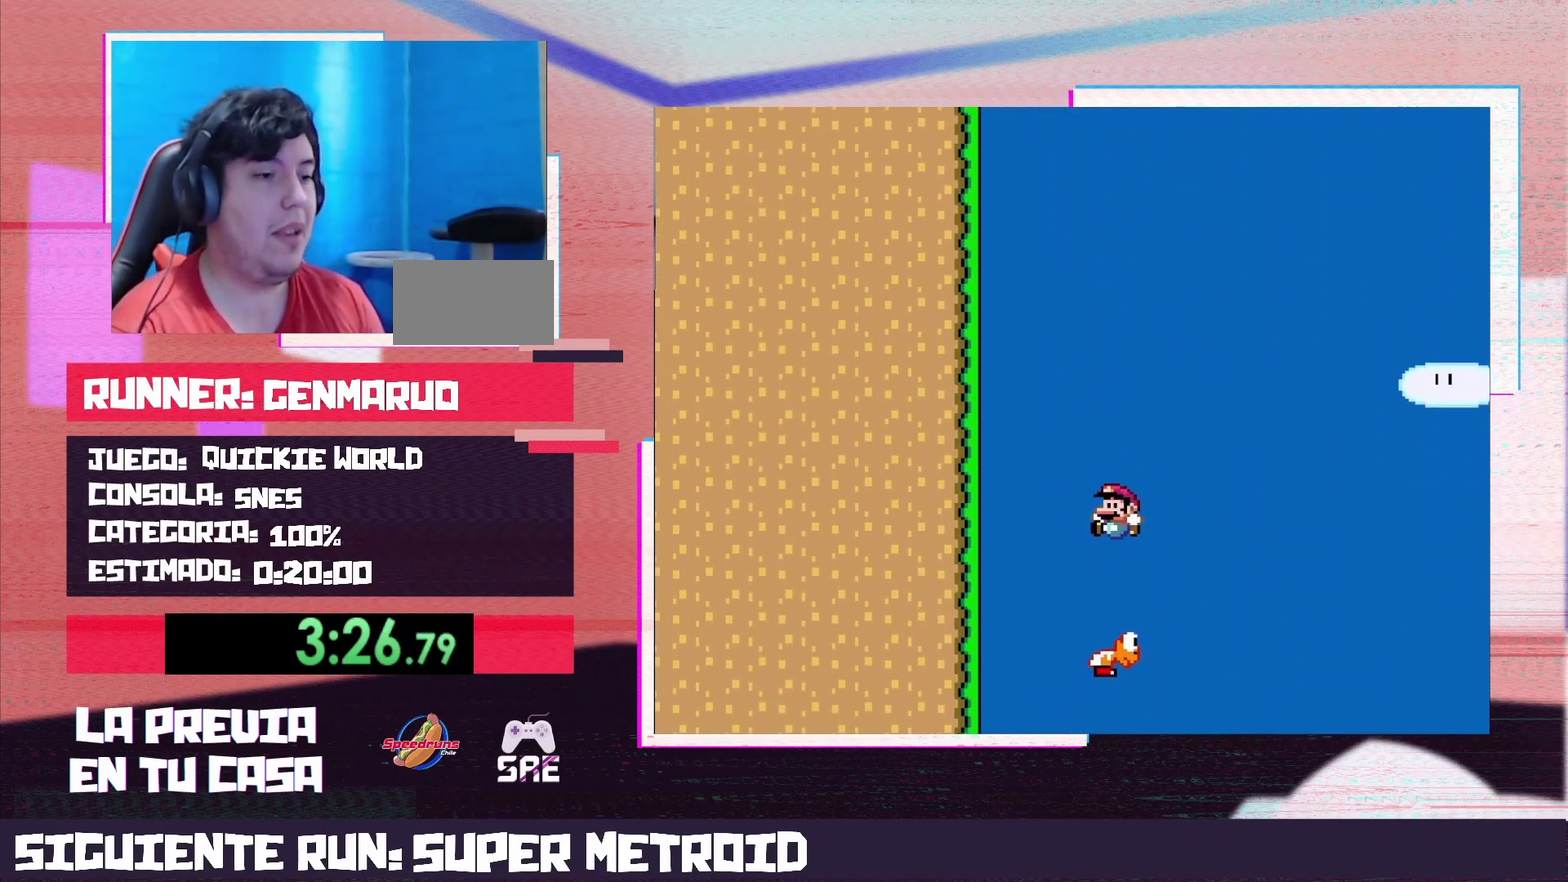
{"buttons": ["Y"], "events": [[267, "DPAD_RIGHT", "down"], [267, "Y", "up"], [333, "DPAD_RIGHT", "up"], [333, "Y", "down"]]}
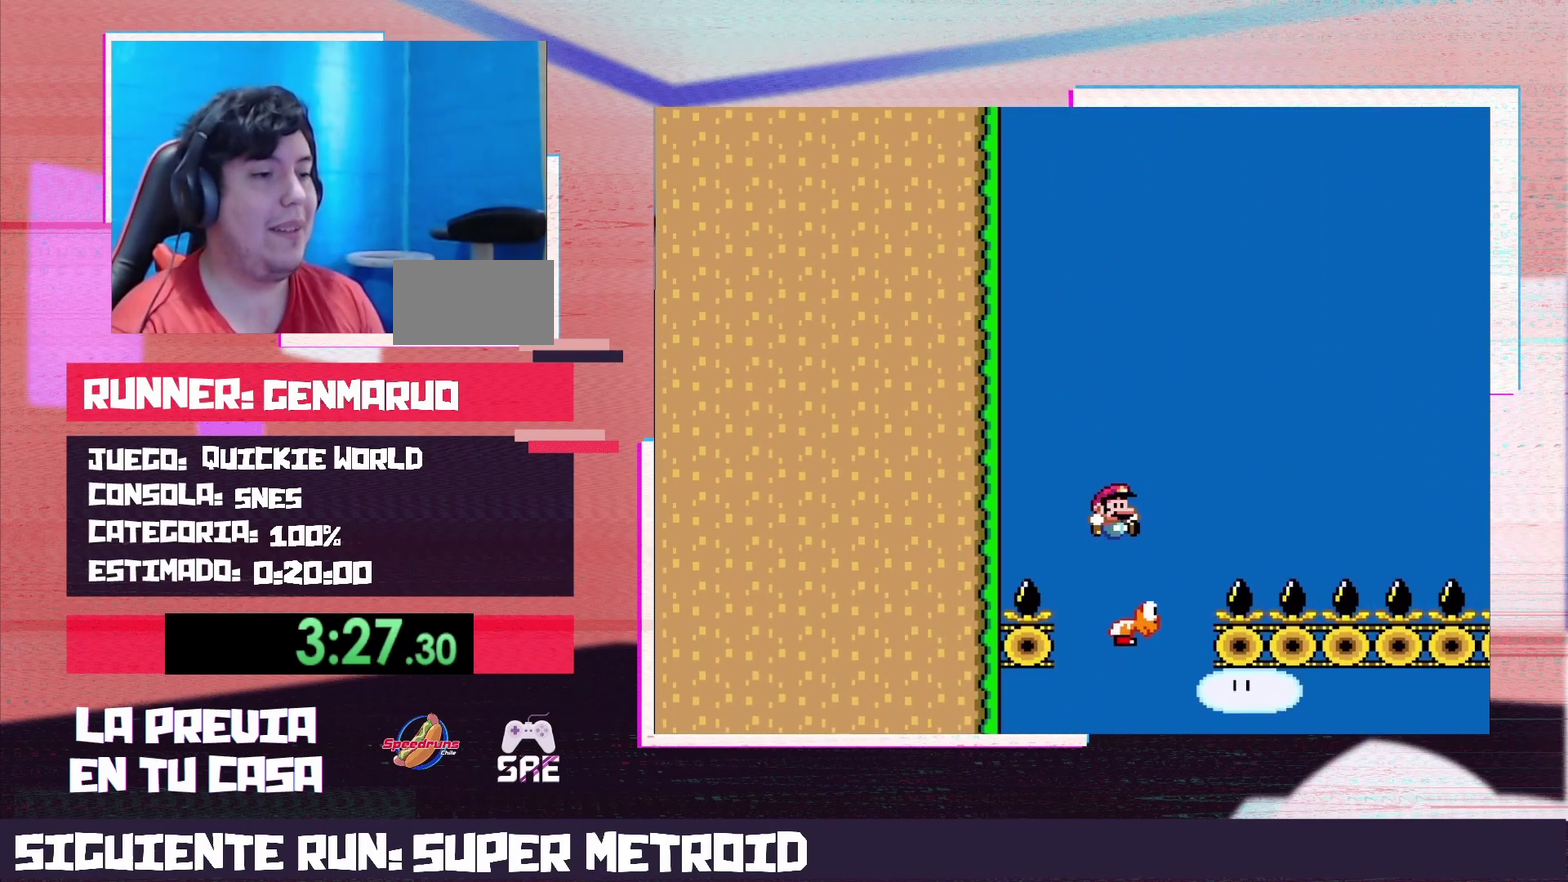
{"buttons": ["B", "Y"], "events": [[233, "B", "down"]]}
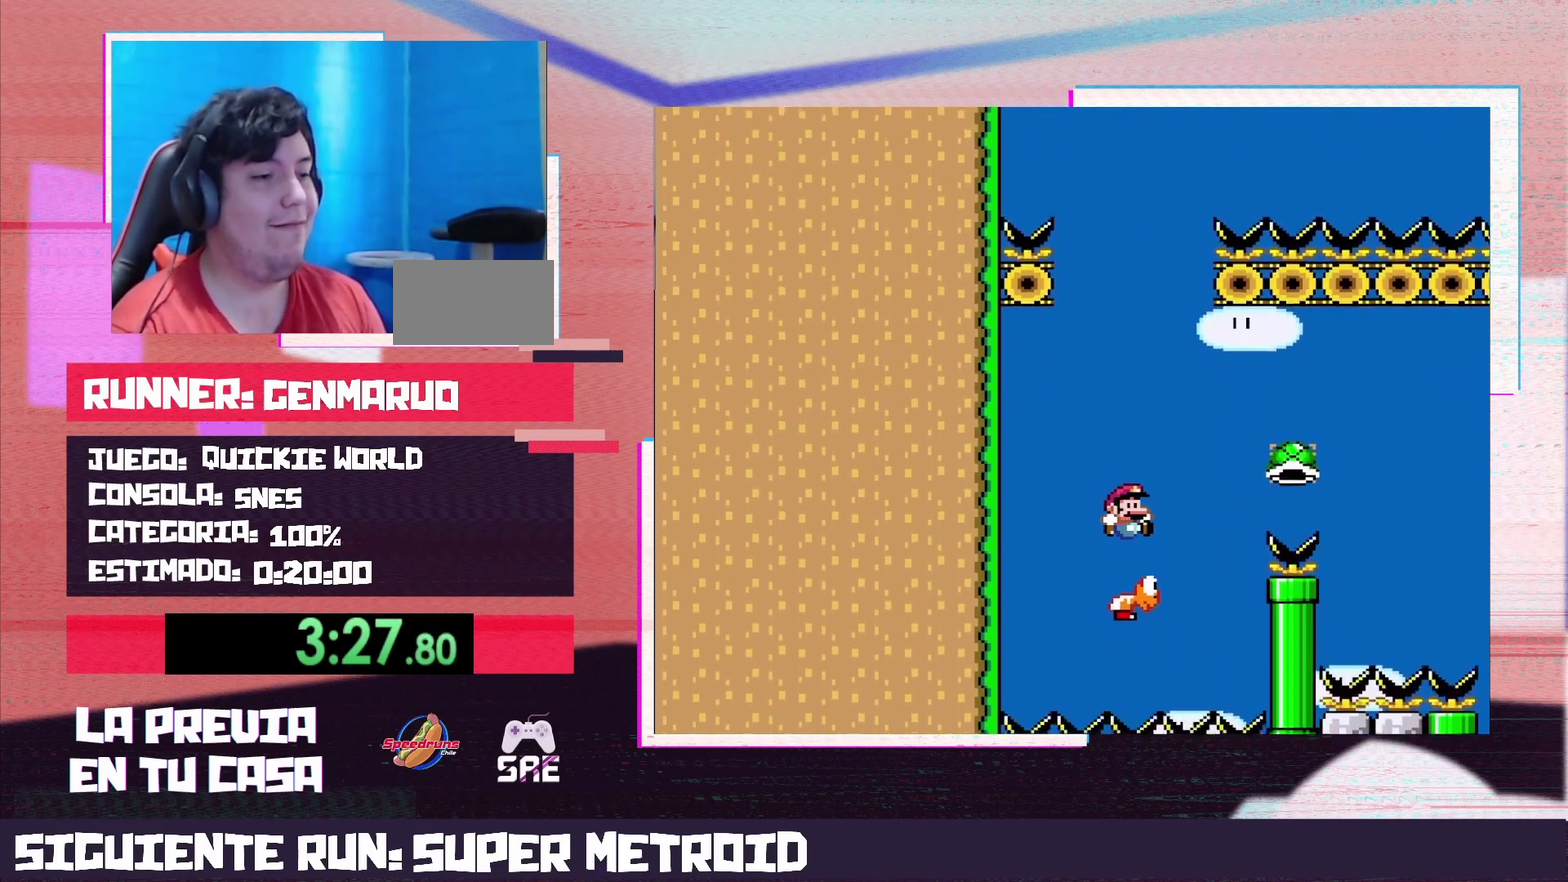
{"buttons": ["B", "Y", "DPAD_RIGHT"], "events": [[83, "DPAD_RIGHT", "down"]]}
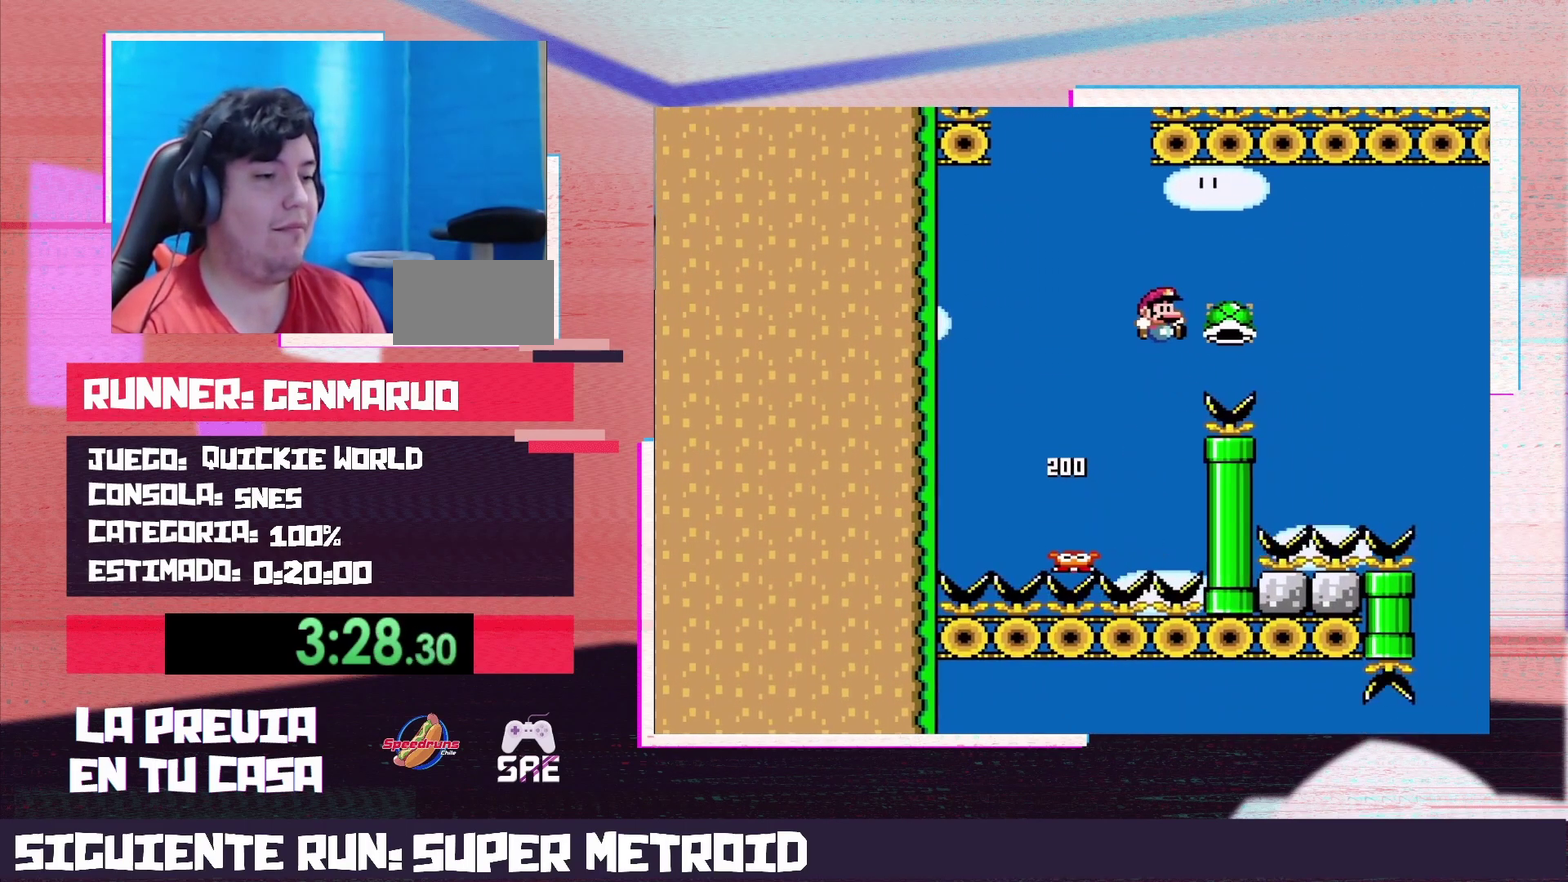
{"buttons": ["Y", "DPAD_RIGHT"], "events": [[467, "B", "up"]]}
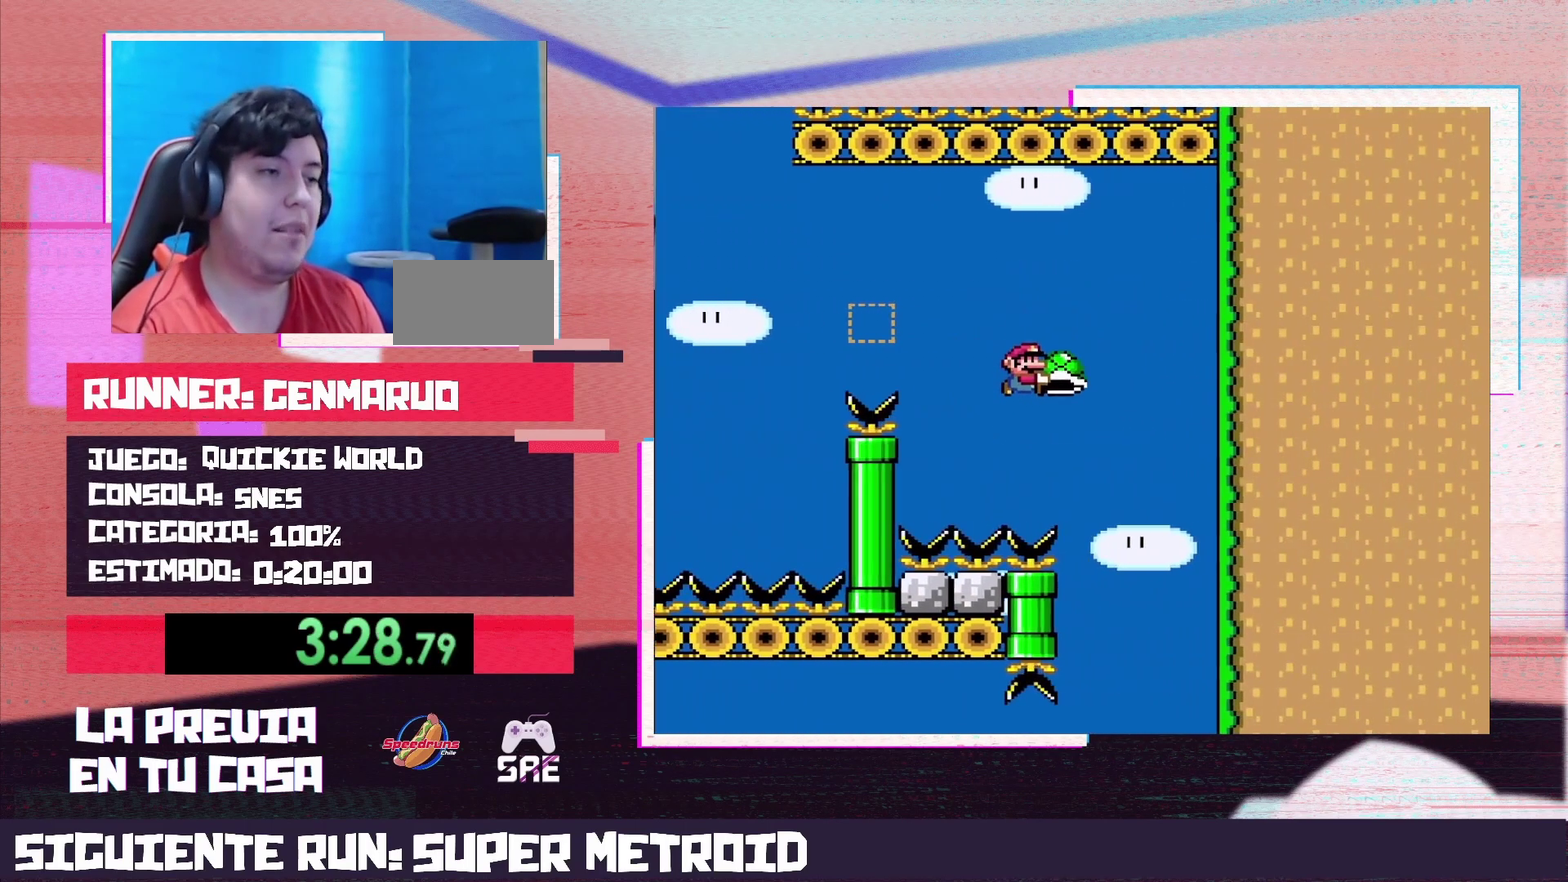
{"buttons": ["Y", "DPAD_LEFT"], "events": [[150, "DPAD_RIGHT", "up"], [233, "DPAD_LEFT", "down"], [300, "DPAD_LEFT", "up"], [467, "DPAD_LEFT", "down"]]}
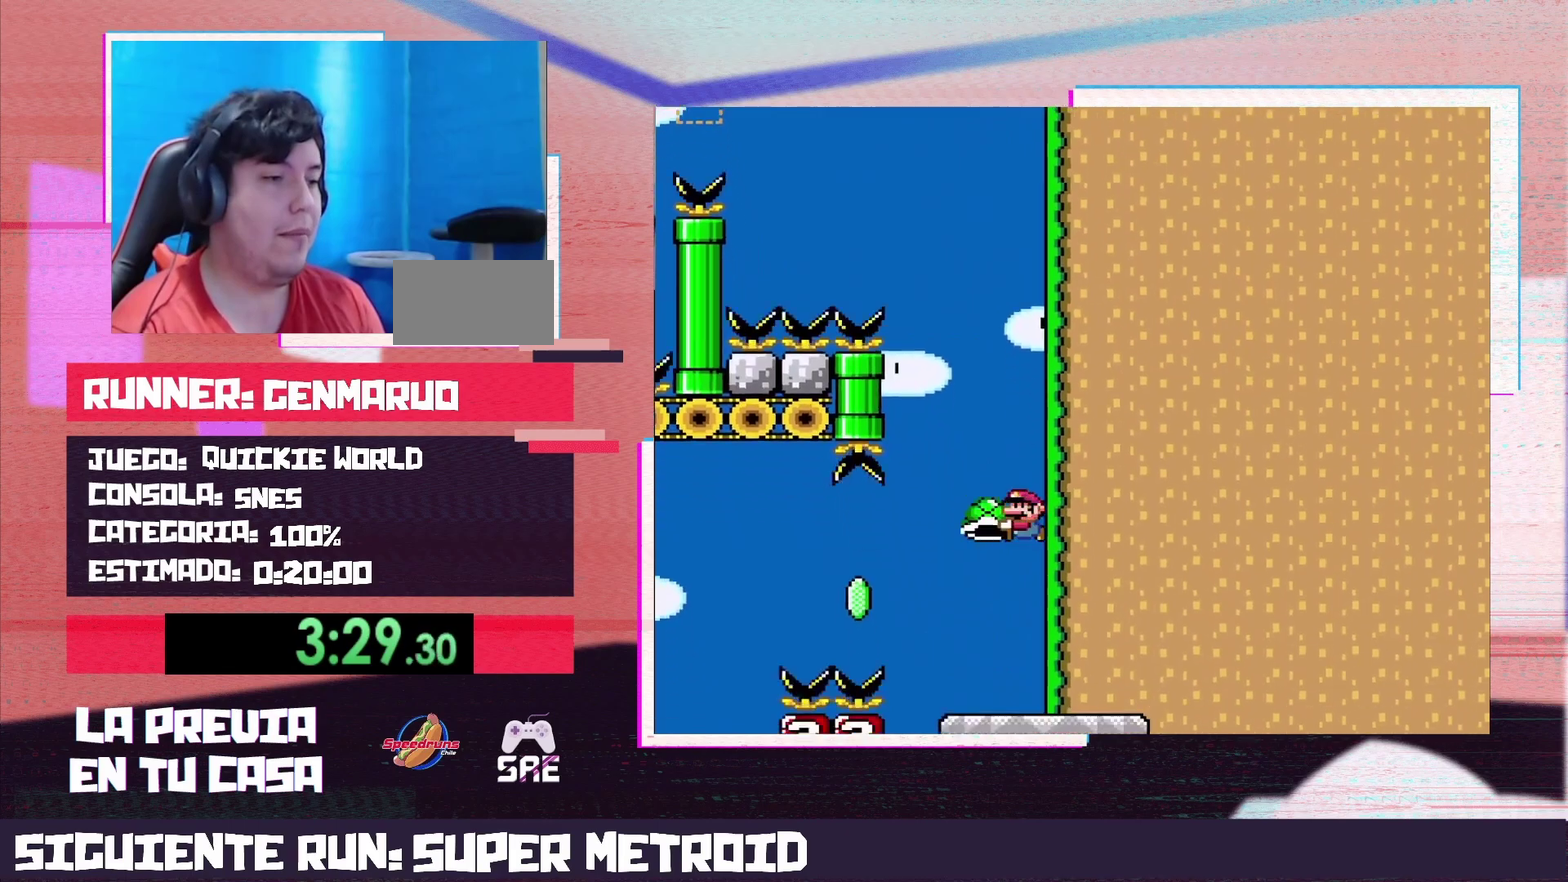
{"buttons": ["Y", "DPAD_LEFT"], "events": [[300, "B", "down"], [400, "B", "up"], [433, "Y", "up"], [483, "Y", "down"]]}
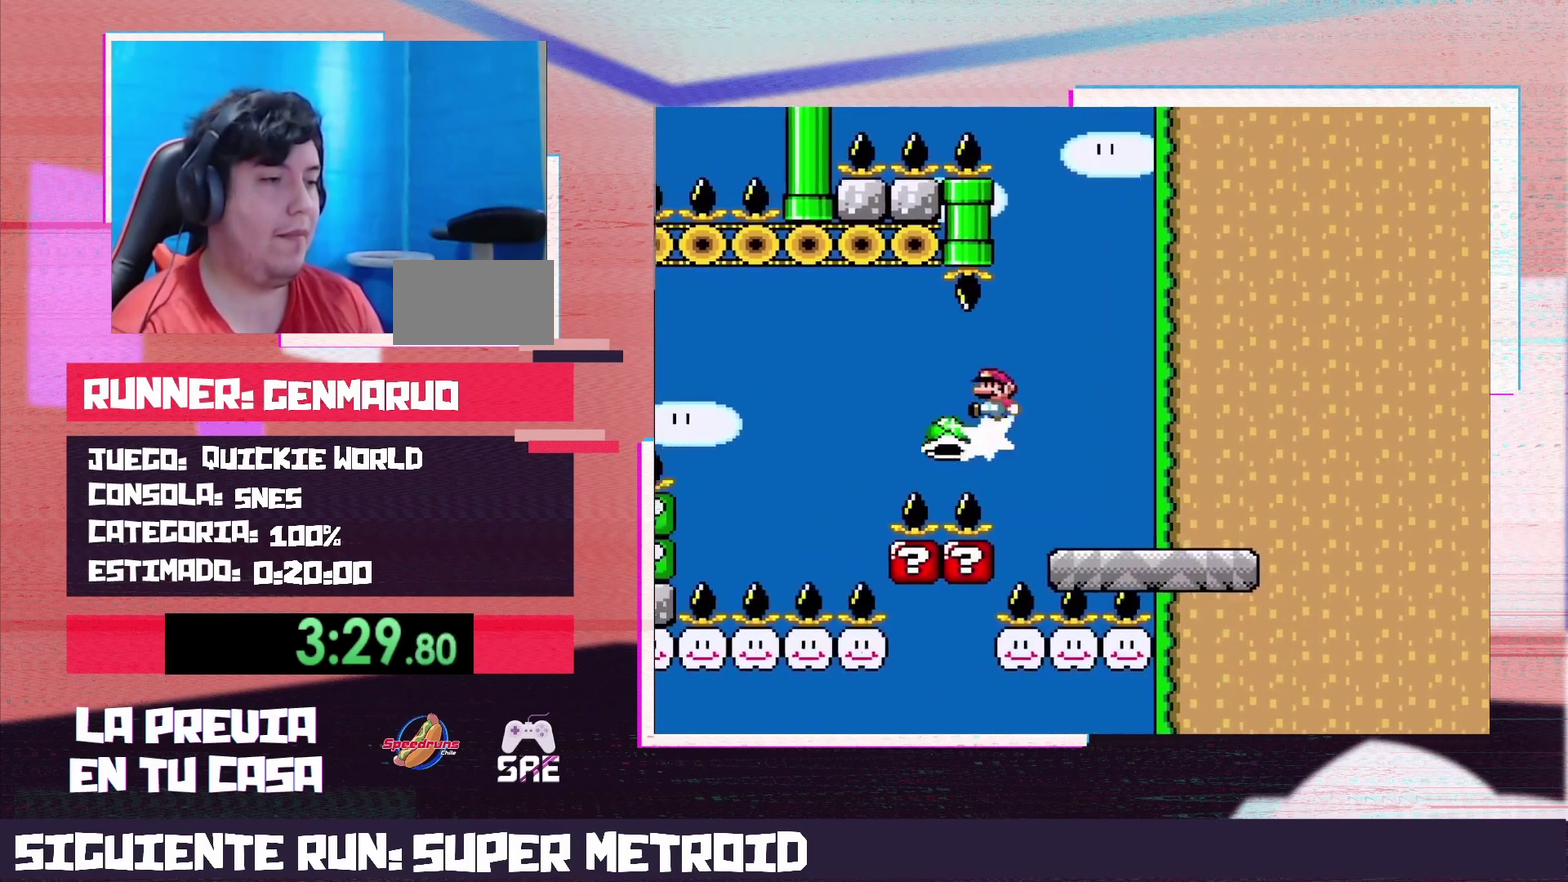
{"buttons": ["B", "Y", "DPAD_LEFT"], "events": [[167, "B", "down"], [300, "DPAD_LEFT", "up"], [333, "DPAD_RIGHT", "down"], [400, "DPAD_RIGHT", "up"], [433, "DPAD_LEFT", "down"]]}
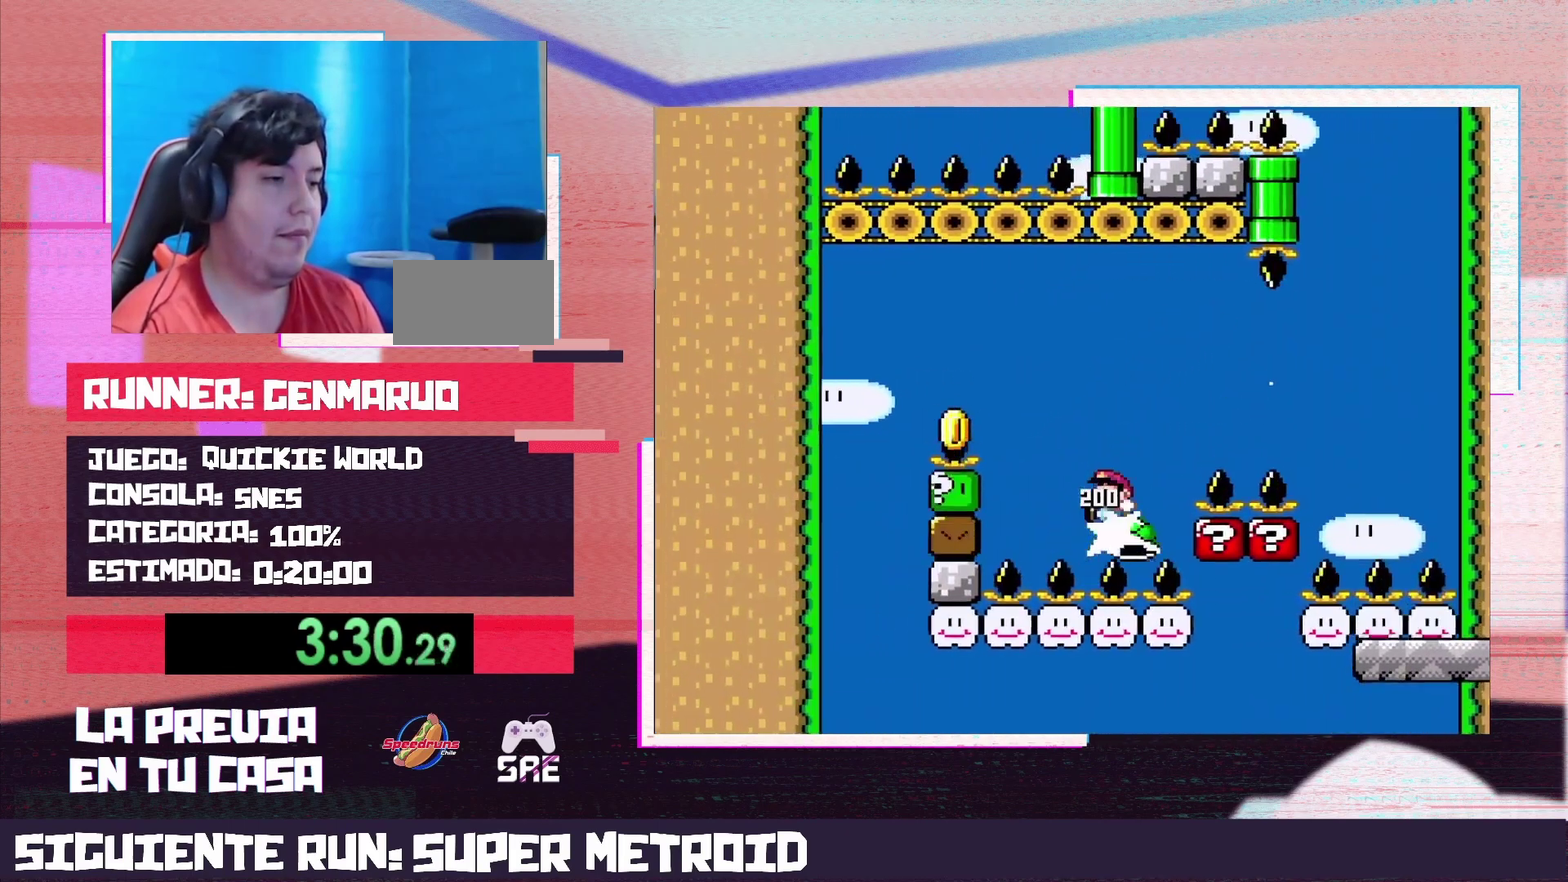
{"buttons": ["Y"], "events": [[217, "B", "up"], [500, "DPAD_LEFT", "up"]]}
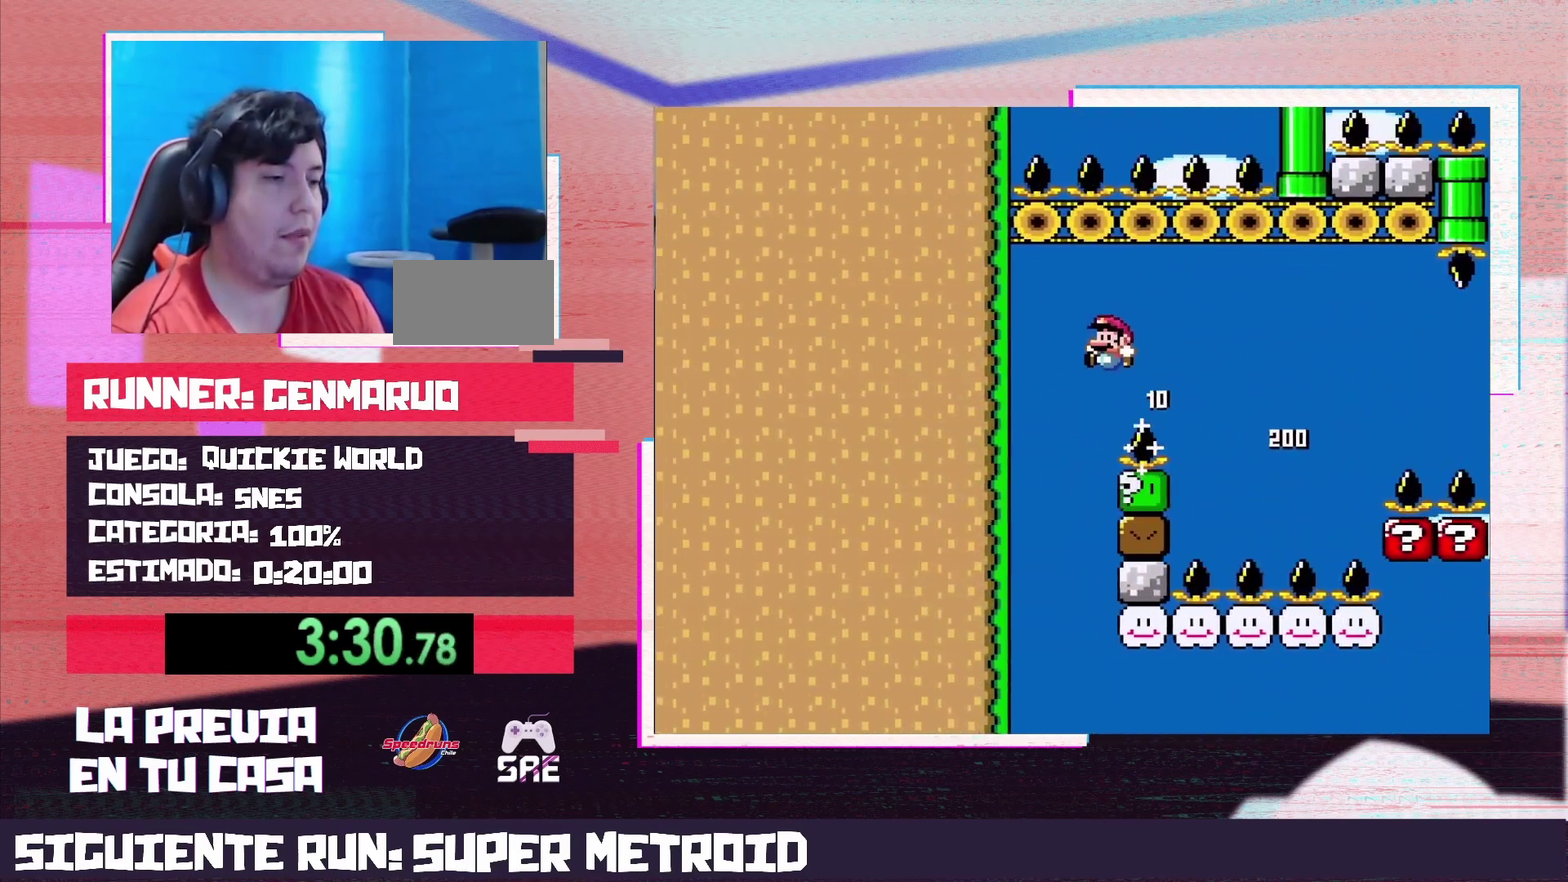
{"buttons": ["Y", "DPAD_RIGHT"], "events": [[400, "DPAD_RIGHT", "down"]]}
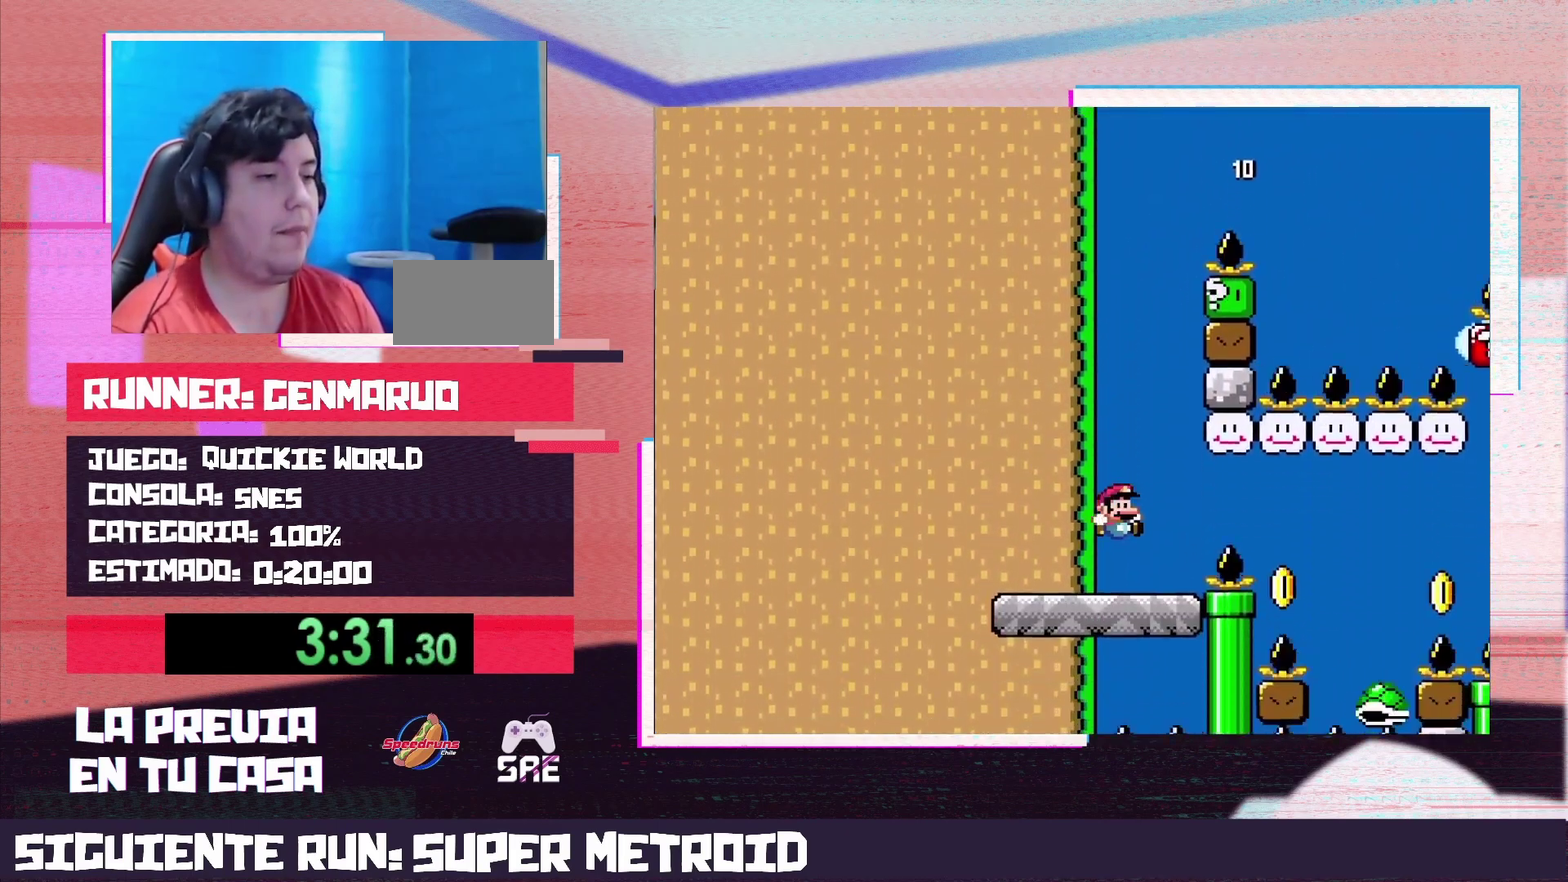
{"buttons": ["Y", "DPAD_RIGHT"], "events": [[83, "B", "down"], [200, "B", "up"]]}
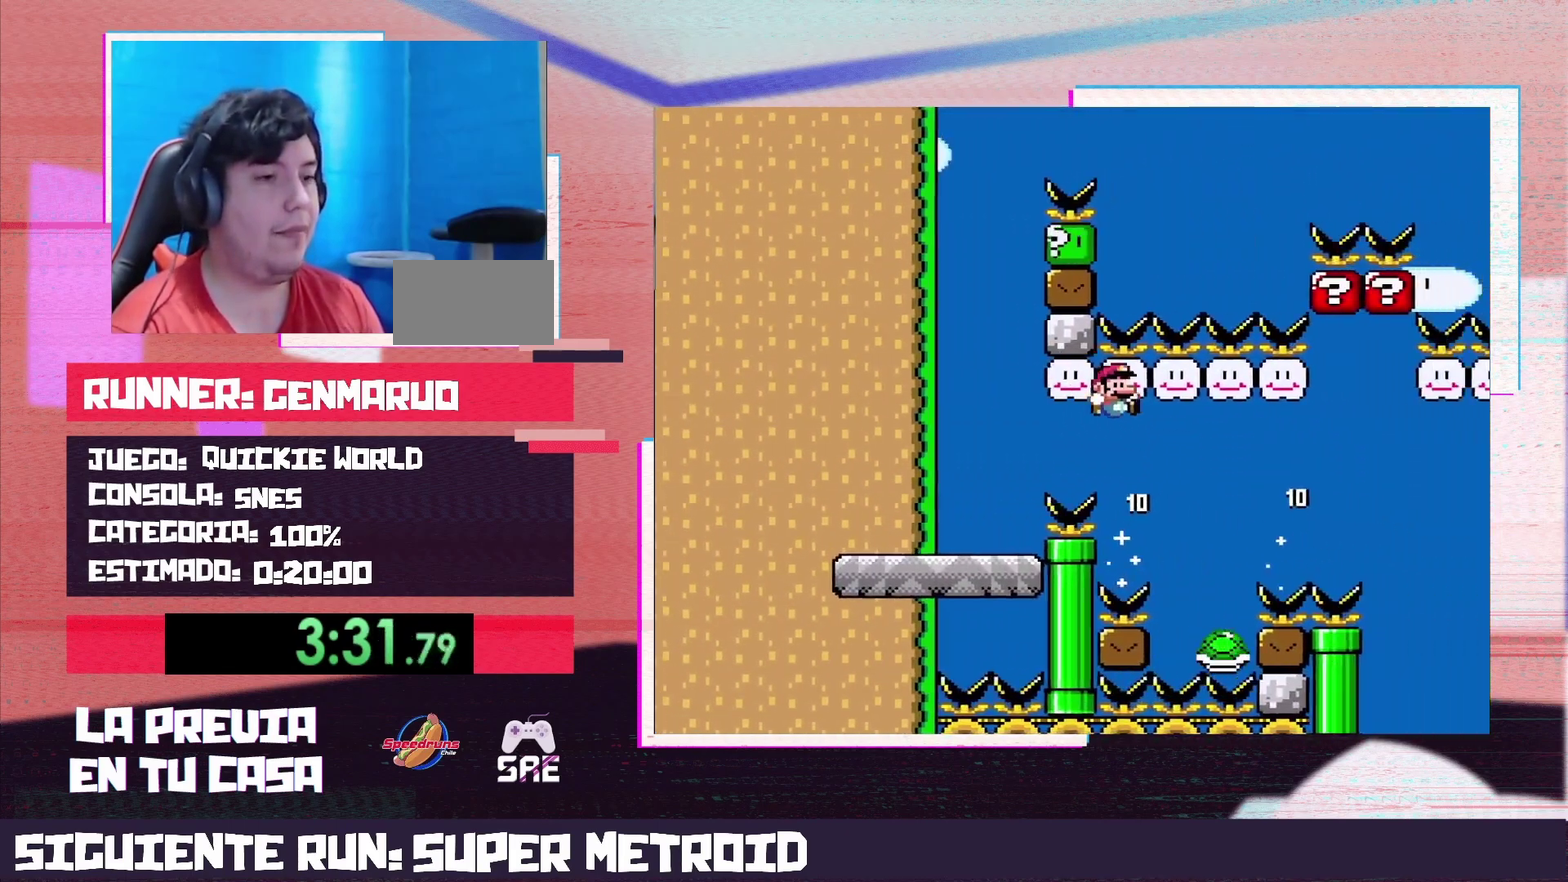
{"buttons": ["B", "Y", "DPAD_RIGHT"], "events": [[83, "DPAD_RIGHT", "up"], [117, "DPAD_LEFT", "down"], [150, "B", "down"], [233, "DPAD_LEFT", "up"], [267, "DPAD_RIGHT", "down"]]}
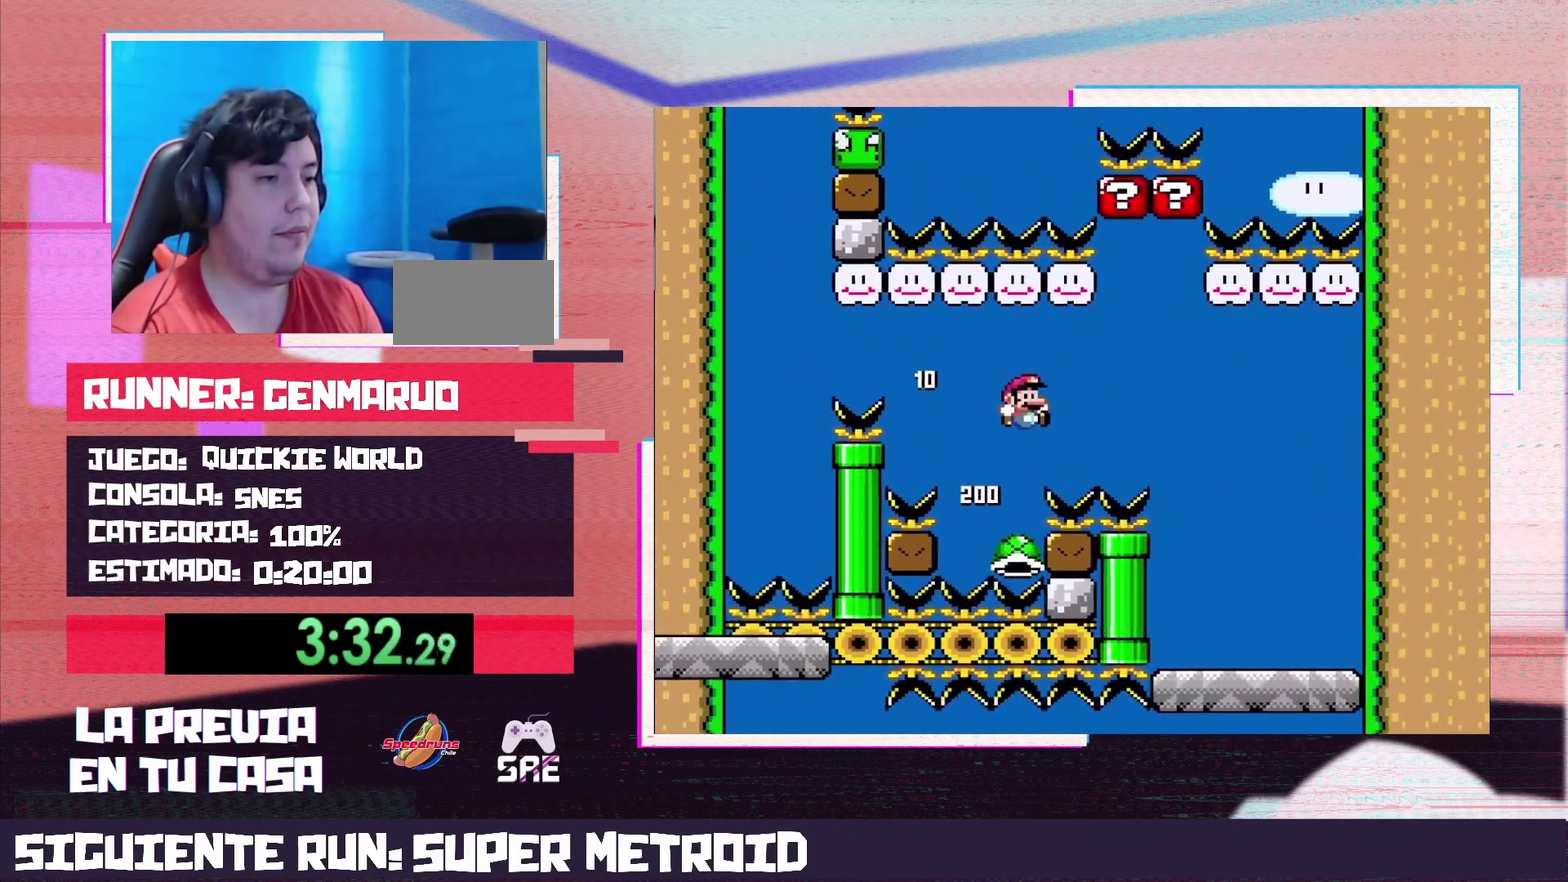
{"buttons": ["Y", "DPAD_LEFT"], "events": [[50, "B", "up"], [400, "DPAD_RIGHT", "up"], [433, "DPAD_LEFT", "down"]]}
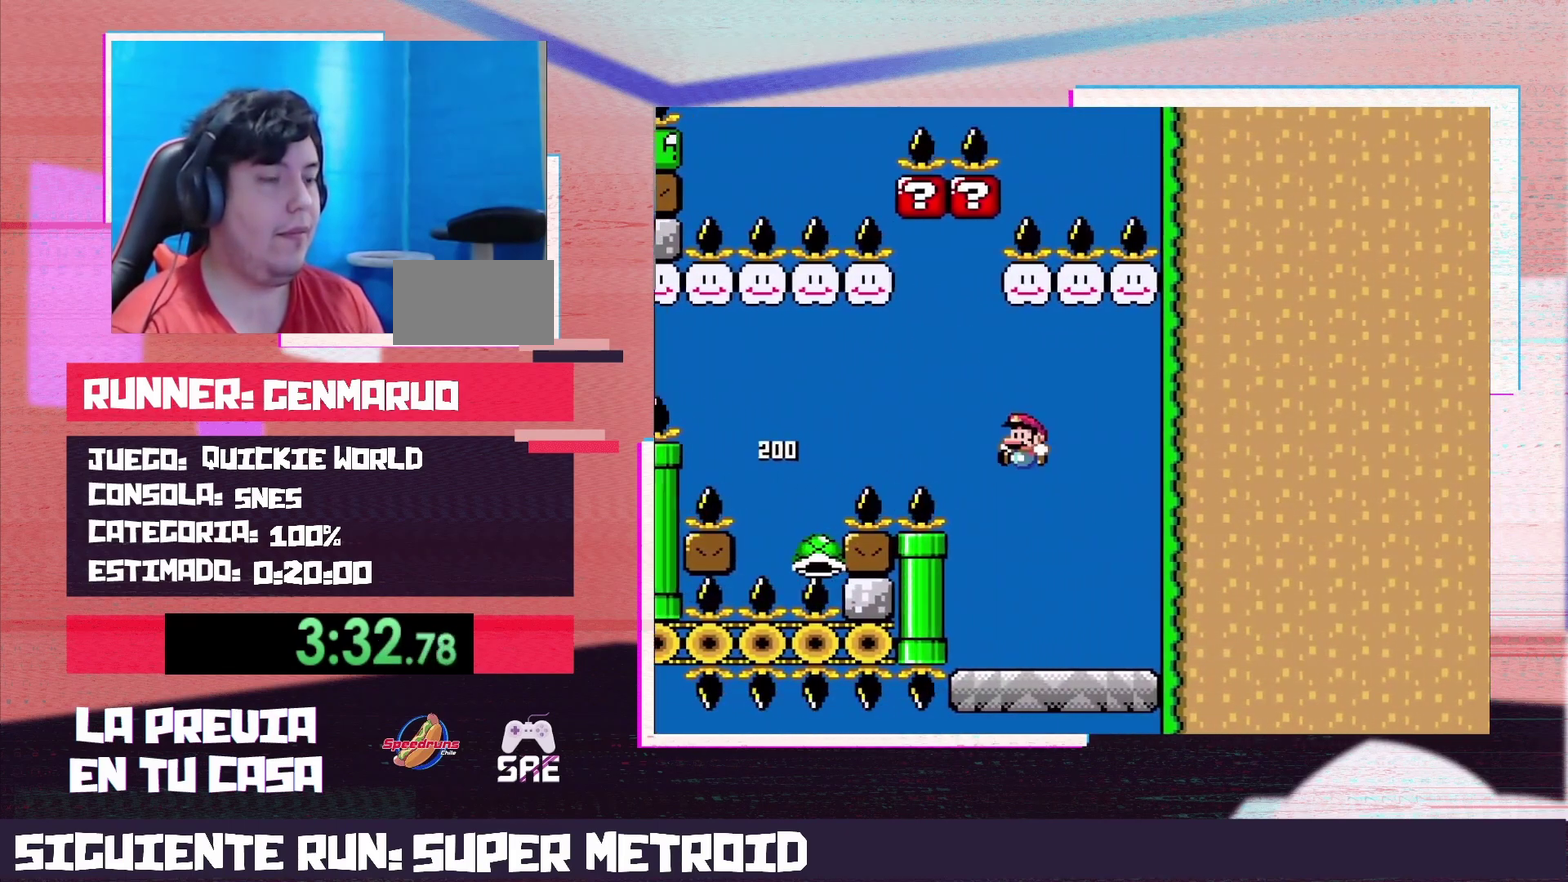
{"buttons": ["Y"], "events": [[83, "DPAD_LEFT", "up"]]}
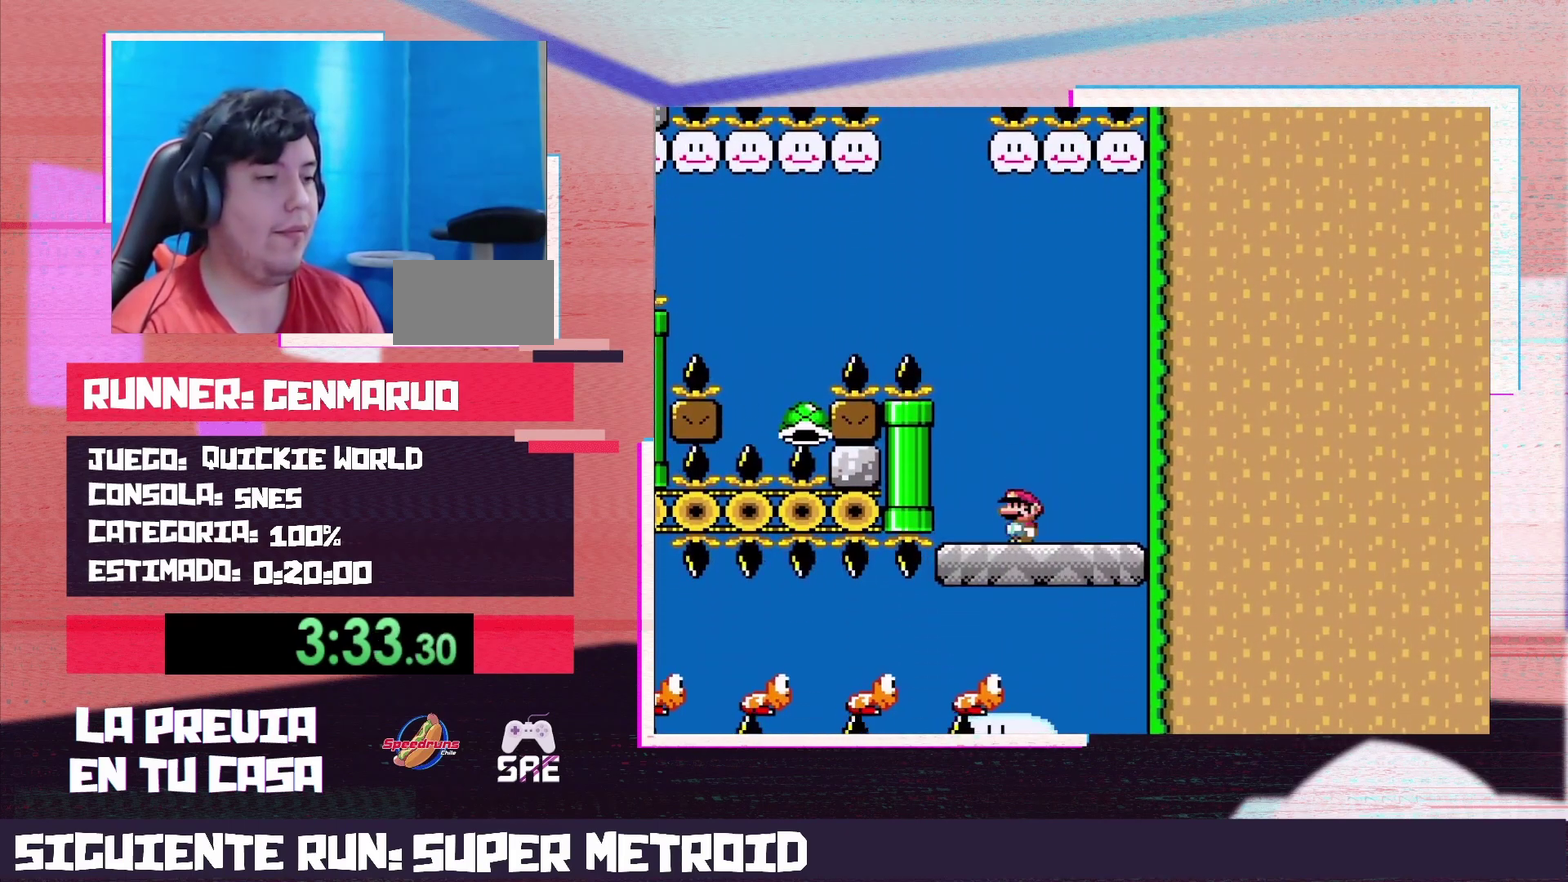
{"buttons": ["Y", "DPAD_LEFT"], "events": [[117, "B", "down"], [217, "B", "up"], [450, "DPAD_LEFT", "down"]]}
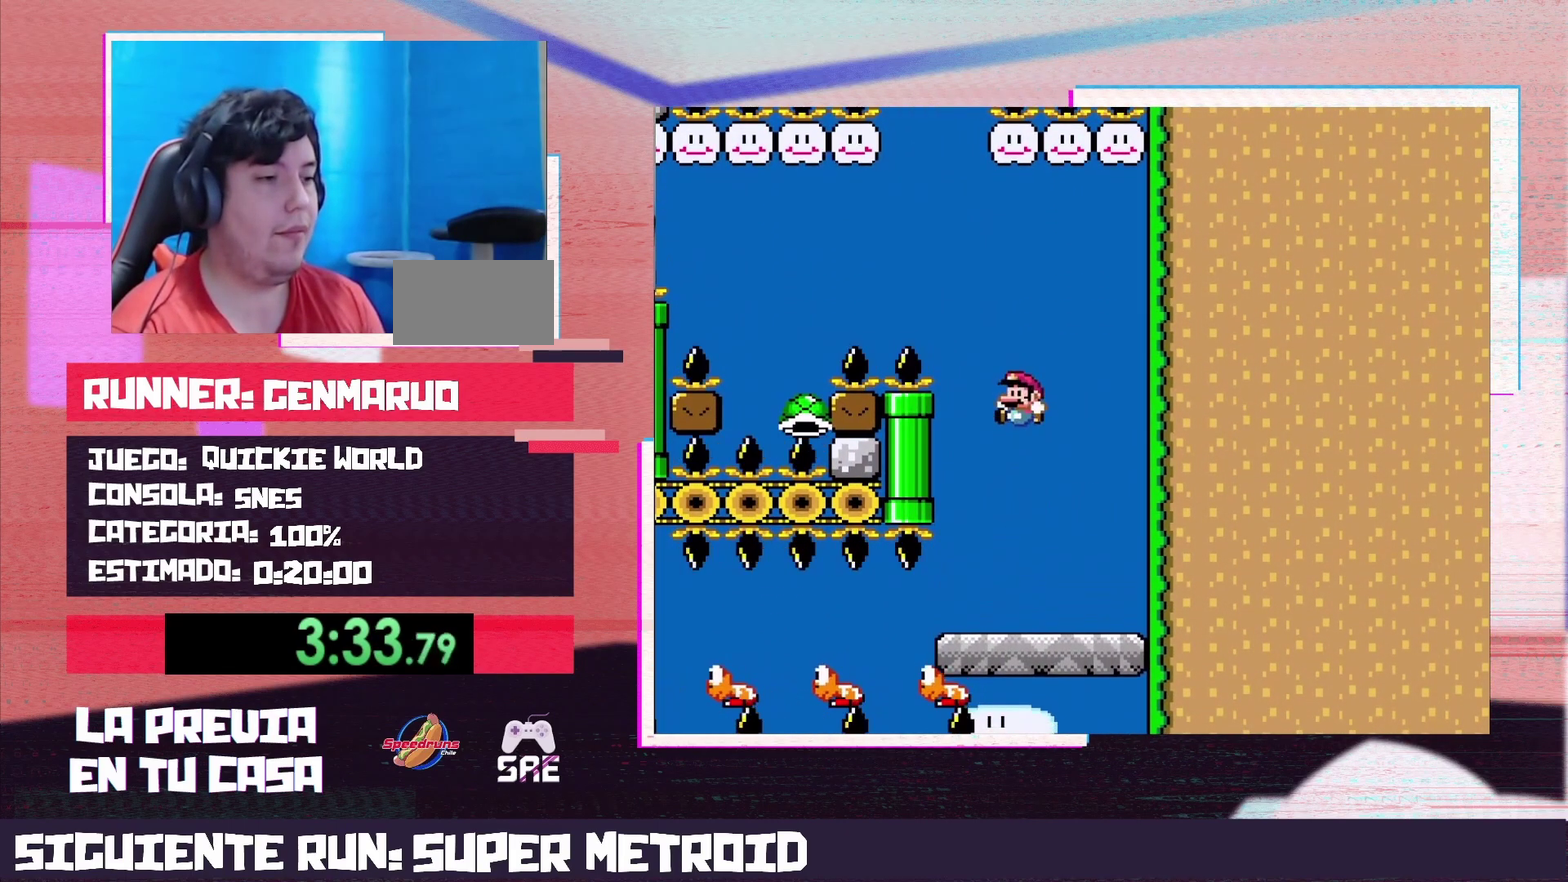
{"buttons": ["Y"], "events": [[83, "DPAD_LEFT", "up"], [150, "DPAD_LEFT", "down"], [233, "DPAD_LEFT", "up"], [333, "DPAD_LEFT", "down"], [433, "DPAD_LEFT", "up"]]}
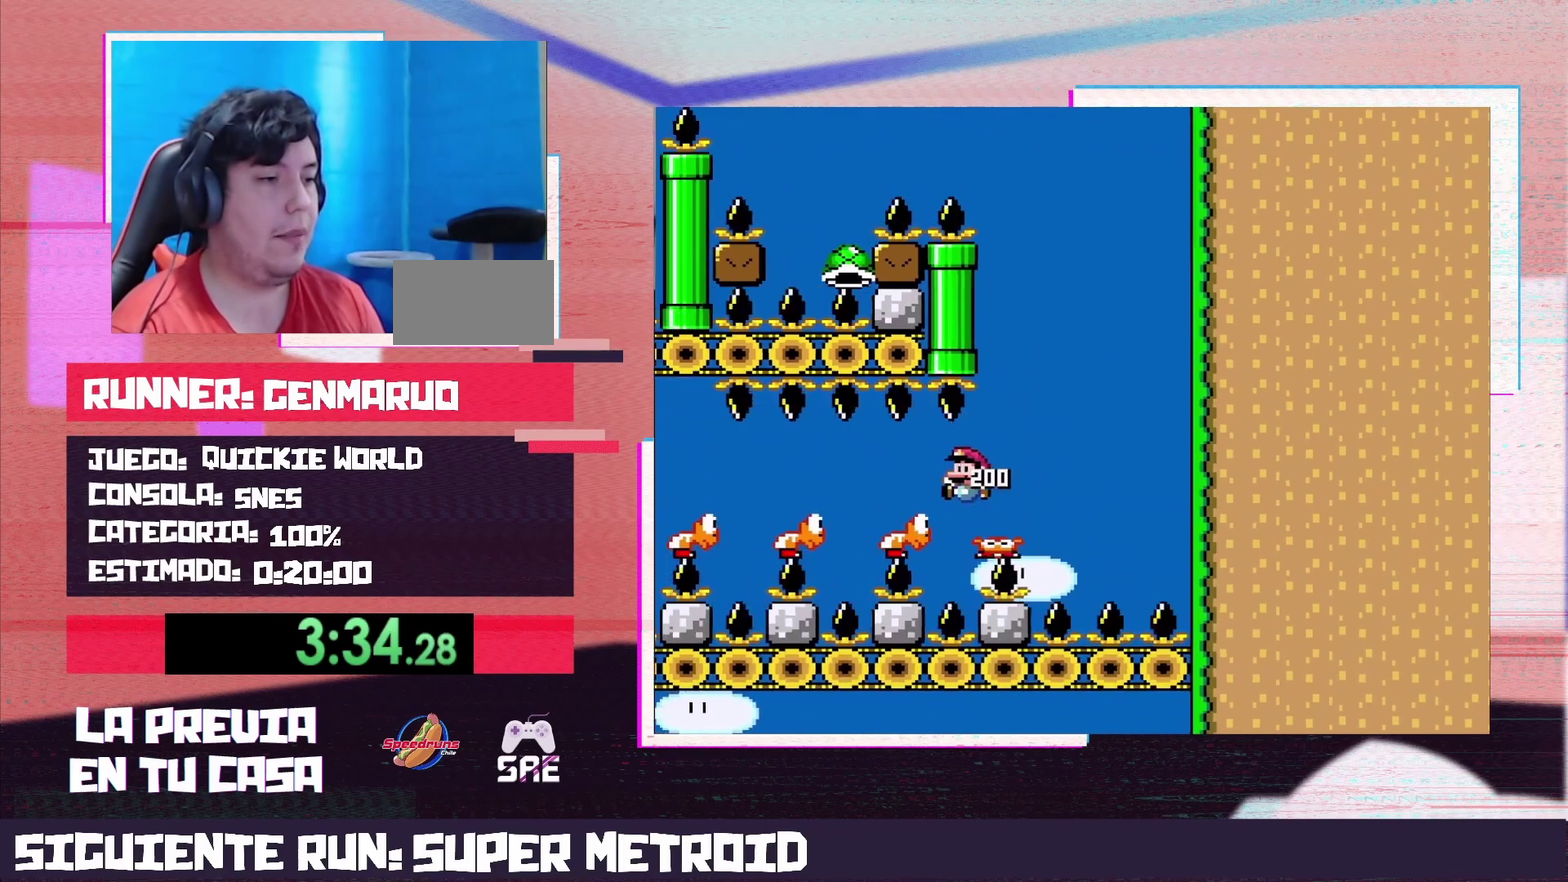
{"buttons": ["Y", "DPAD_LEFT"], "events": [[150, "DPAD_LEFT", "down"], [233, "DPAD_LEFT", "up"], [300, "DPAD_LEFT", "down"]]}
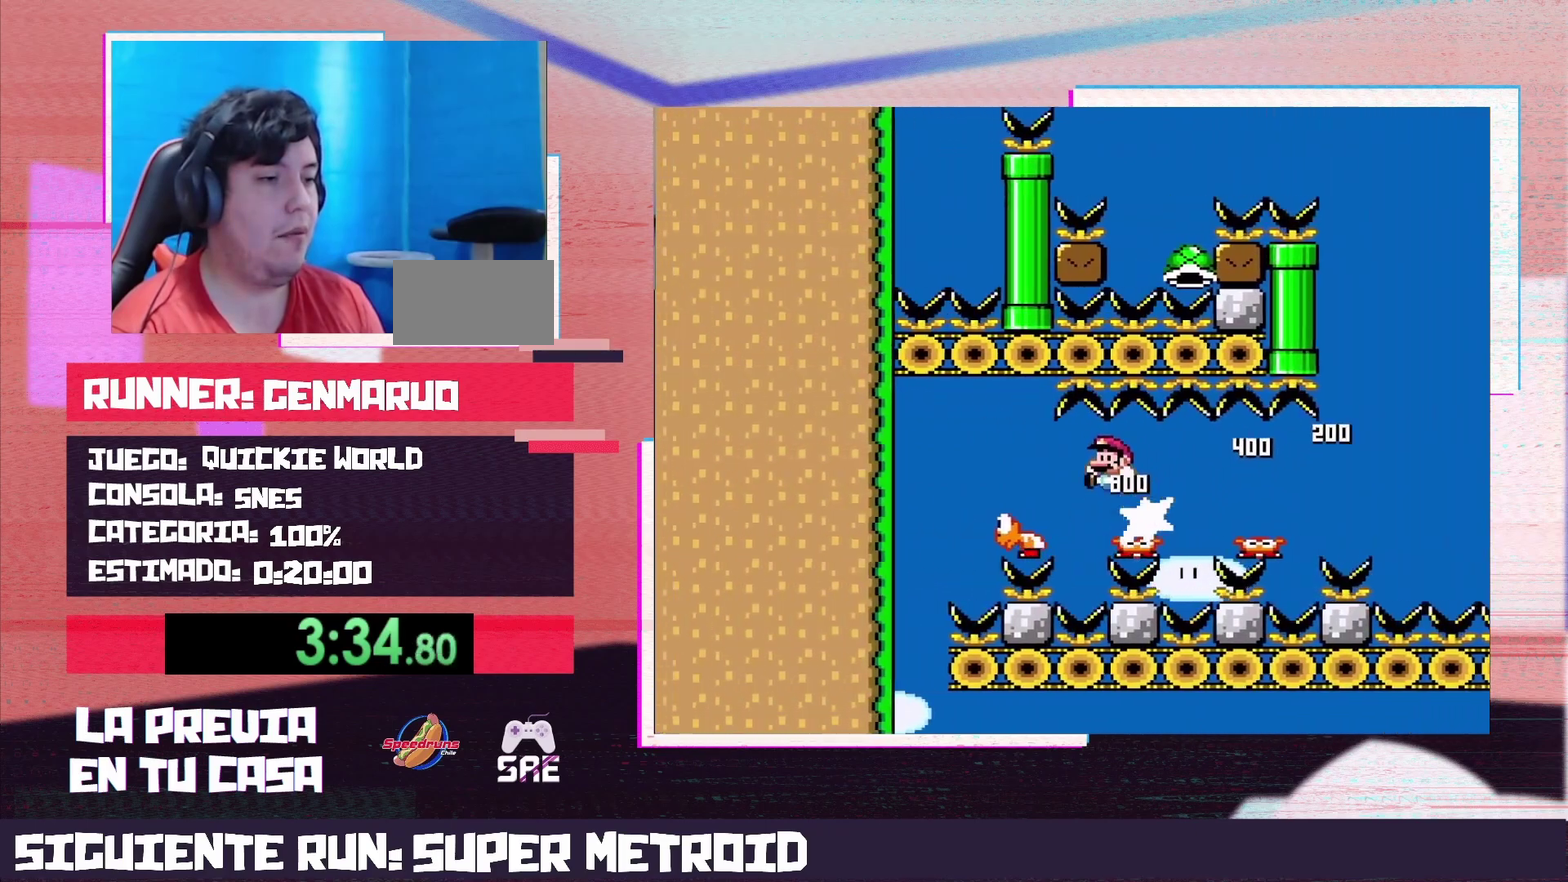
{"buttons": ["Y"], "events": [[300, "DPAD_LEFT", "up"]]}
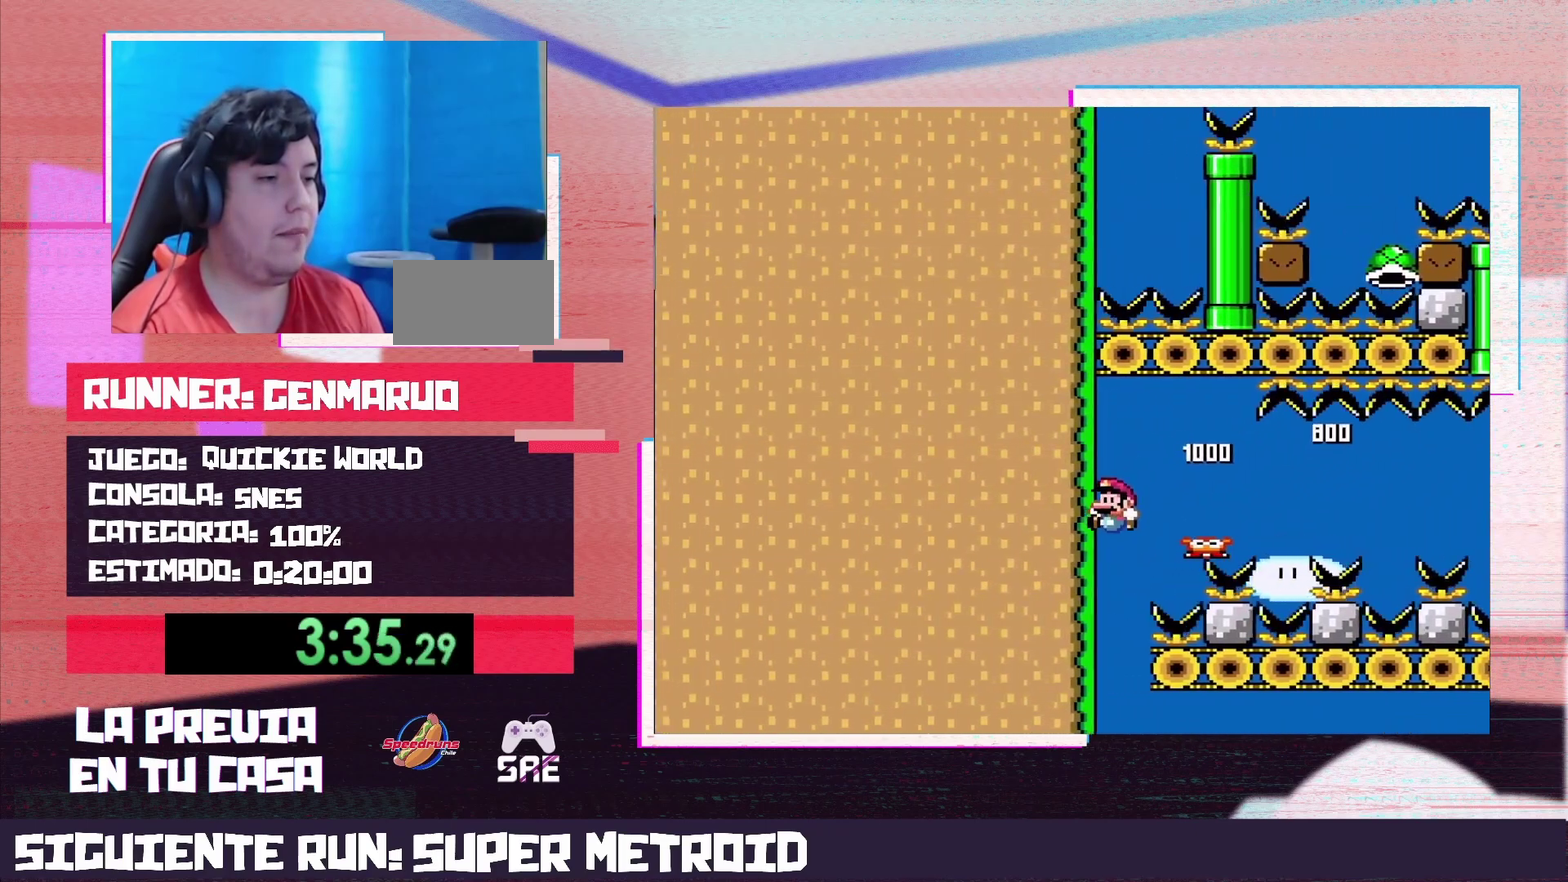
{"buttons": ["Y", "DPAD_RIGHT"], "events": [[183, "DPAD_RIGHT", "down"]]}
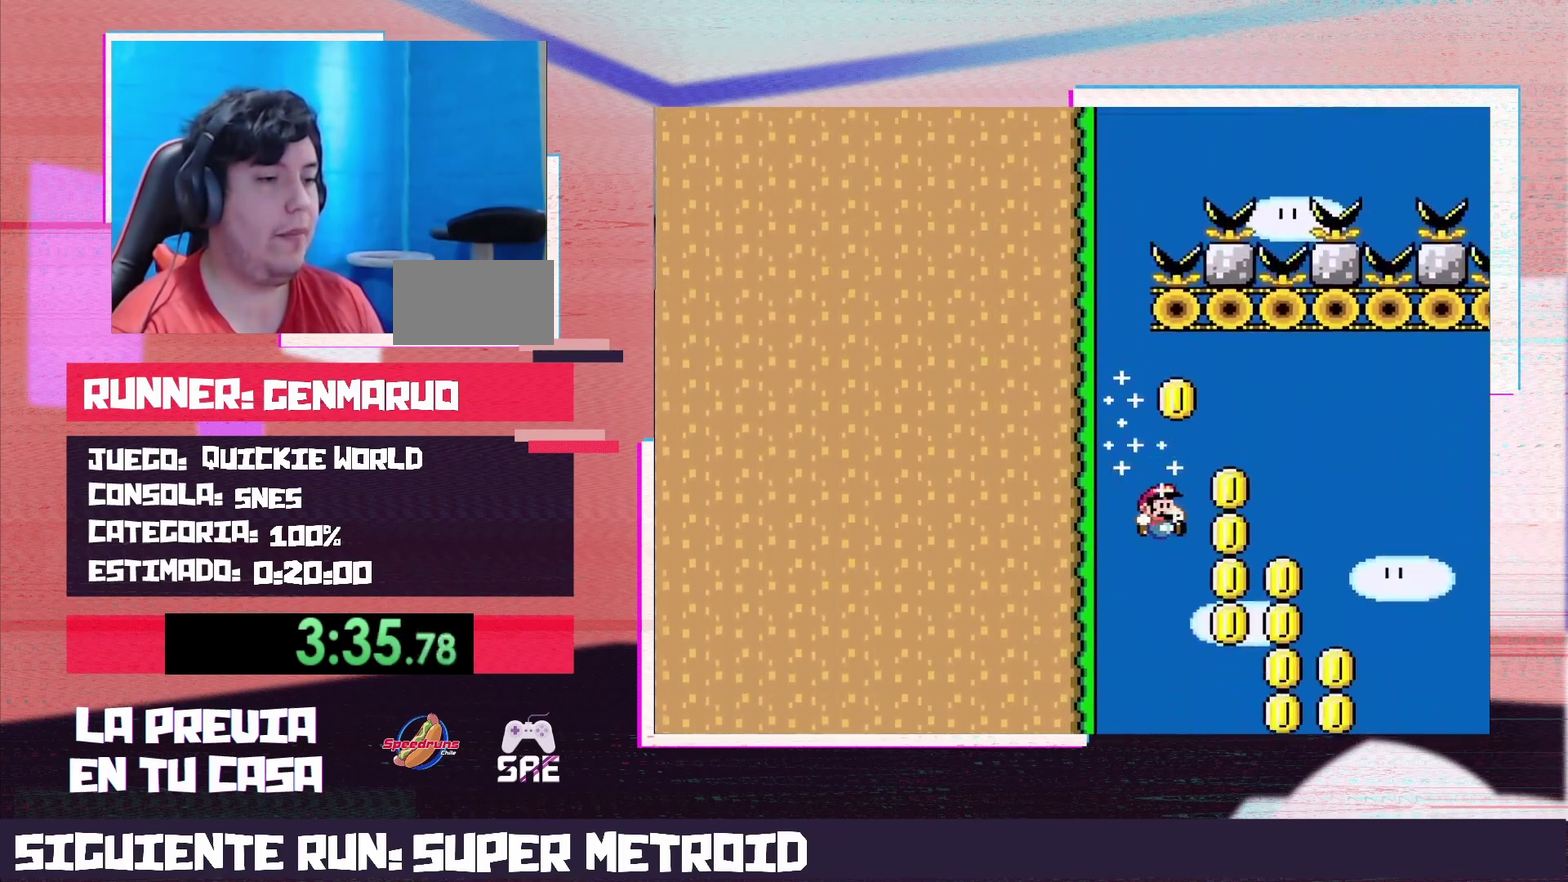
{"buttons": ["Y", "DPAD_LEFT"], "events": [[233, "DPAD_RIGHT", "up"], [483, "DPAD_LEFT", "down"]]}
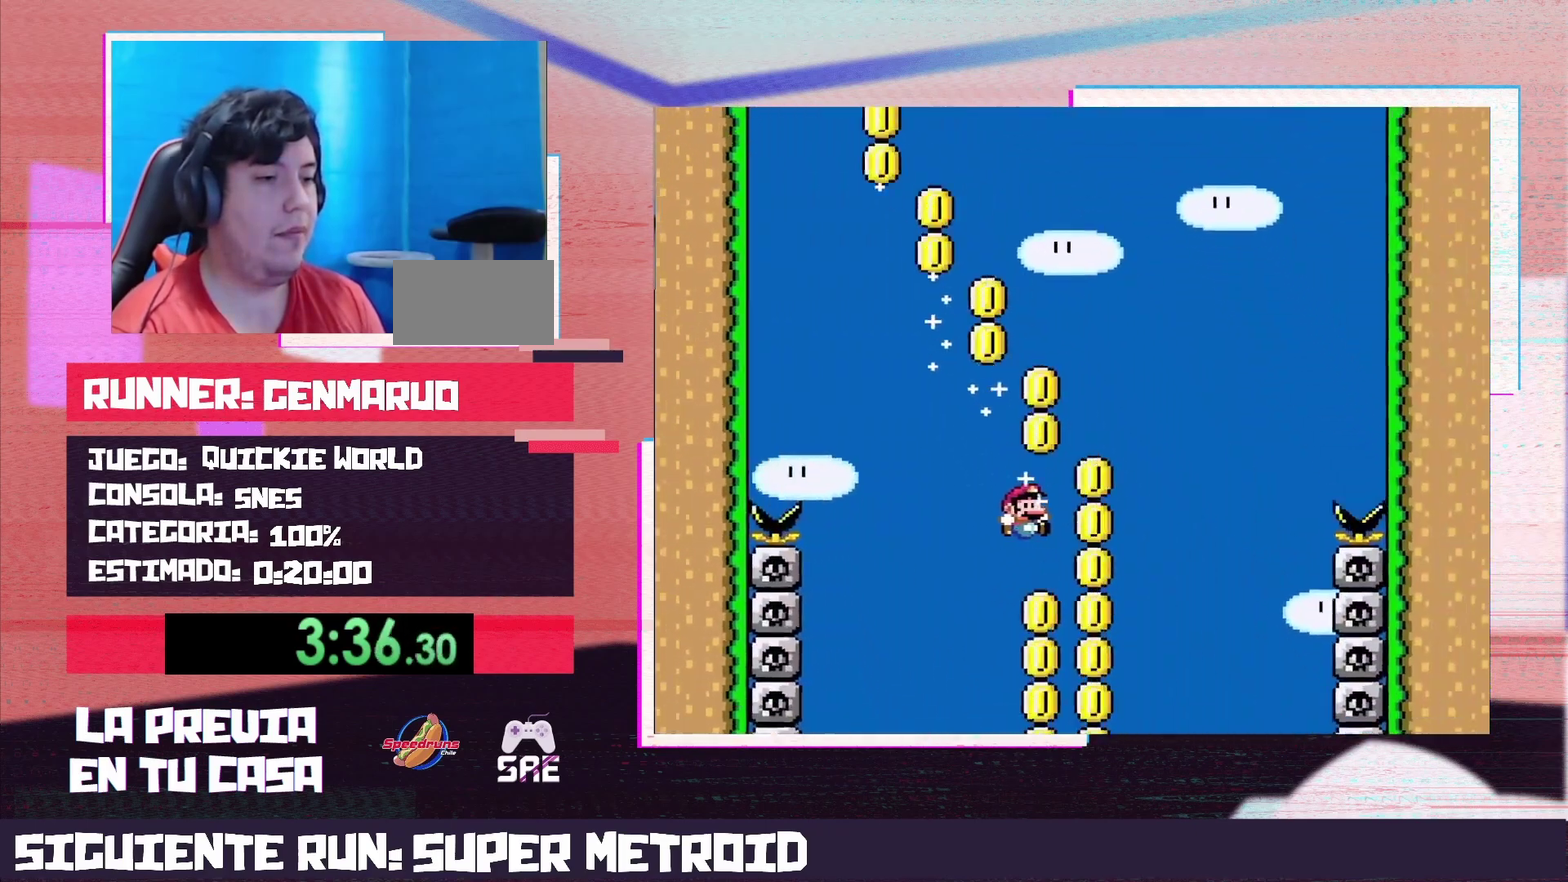
{"buttons": ["Y"], "events": [[150, "DPAD_LEFT", "up"]]}
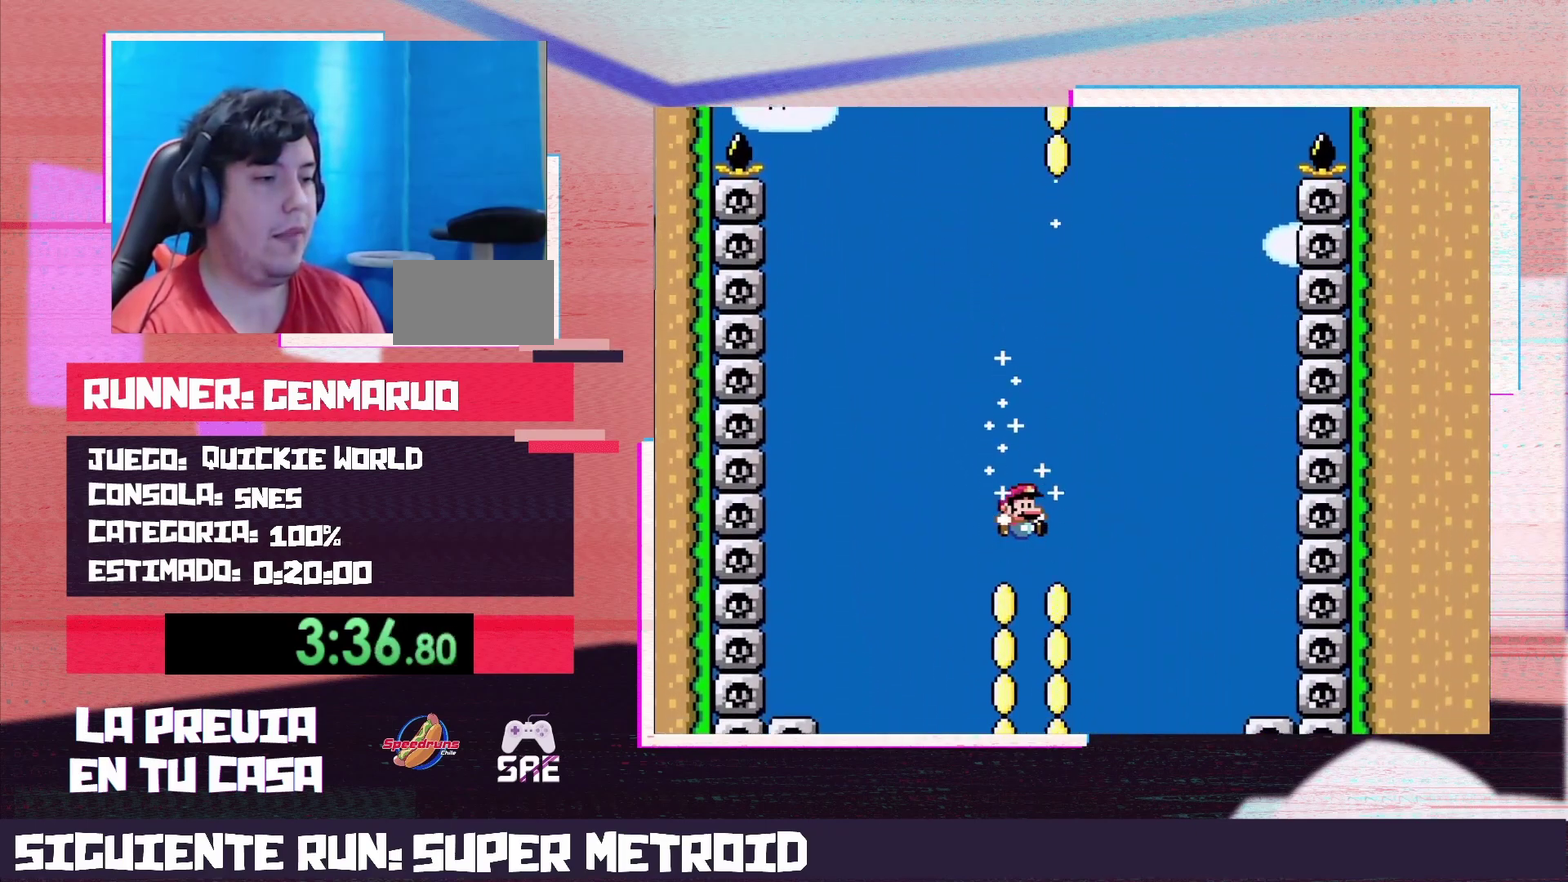
{"buttons": ["Y", "DPAD_LEFT"], "events": [[83, "DPAD_LEFT", "down"], [150, "DPAD_LEFT", "up"], [233, "DPAD_RIGHT", "down"], [300, "DPAD_RIGHT", "up"], [433, "DPAD_LEFT", "down"]]}
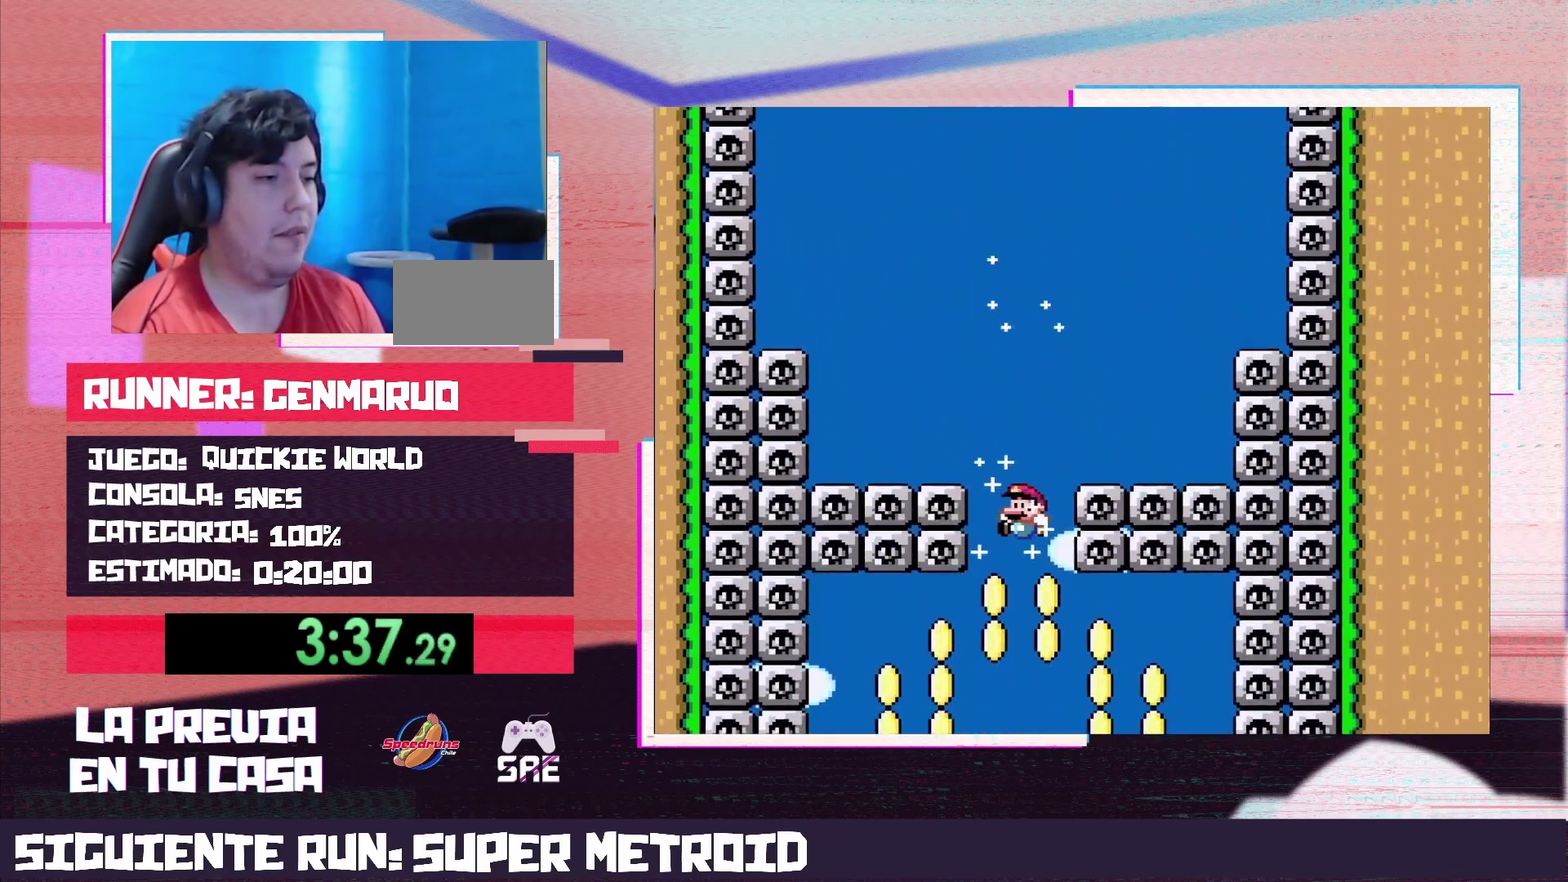
{"buttons": ["Y"], "events": [[183, "DPAD_LEFT", "up"], [400, "DPAD_RIGHT", "down"], [483, "DPAD_RIGHT", "up"]]}
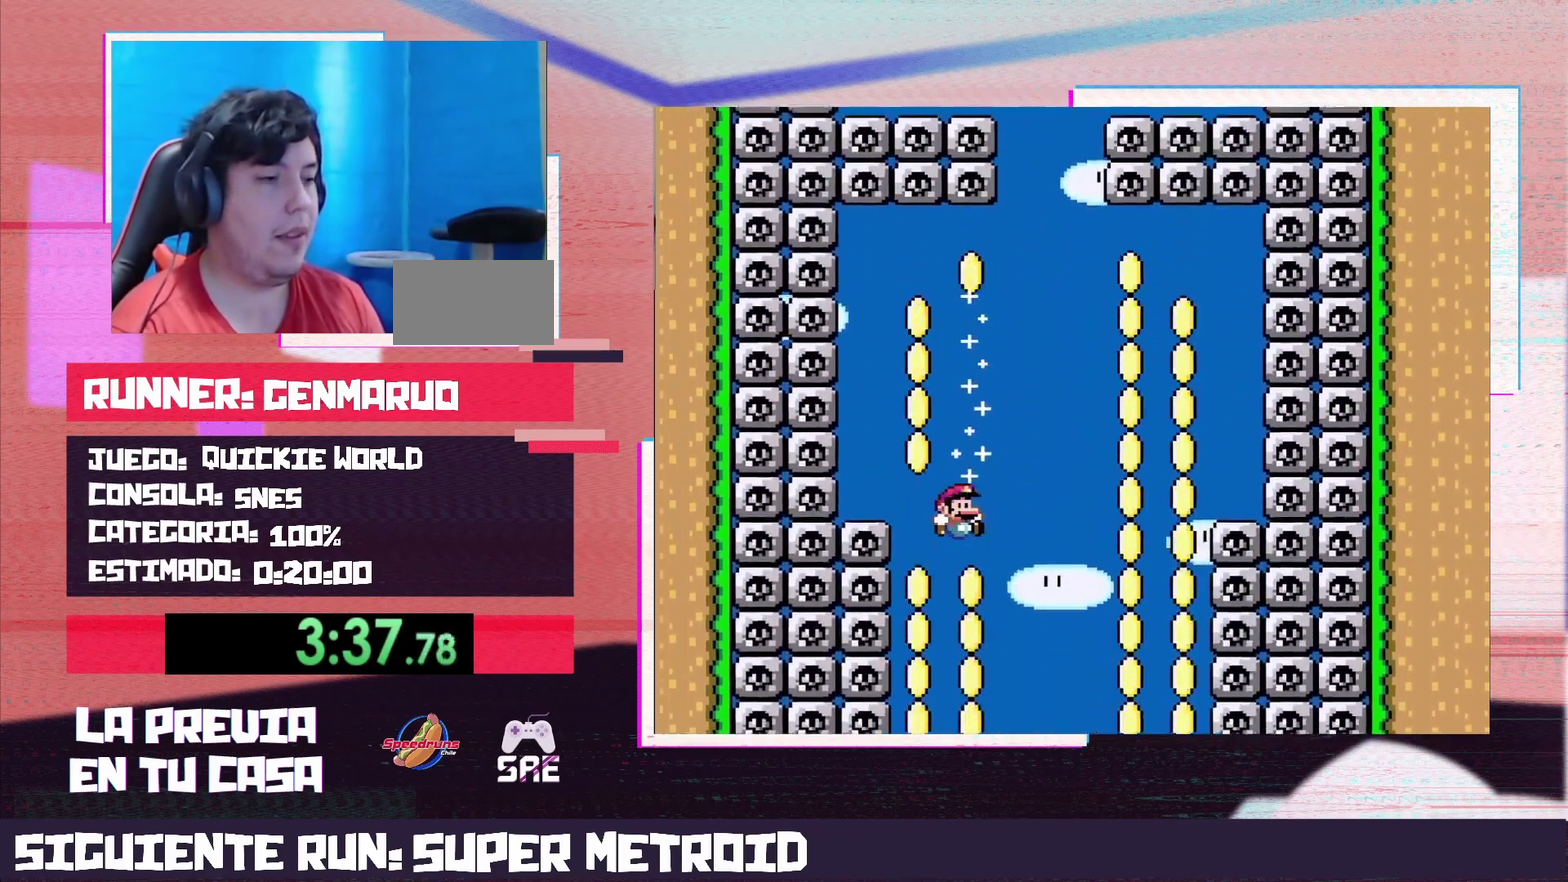
{"buttons": ["Y", "DPAD_RIGHT"], "events": [[150, "DPAD_LEFT", "down"], [233, "DPAD_LEFT", "up"], [400, "DPAD_RIGHT", "down"]]}
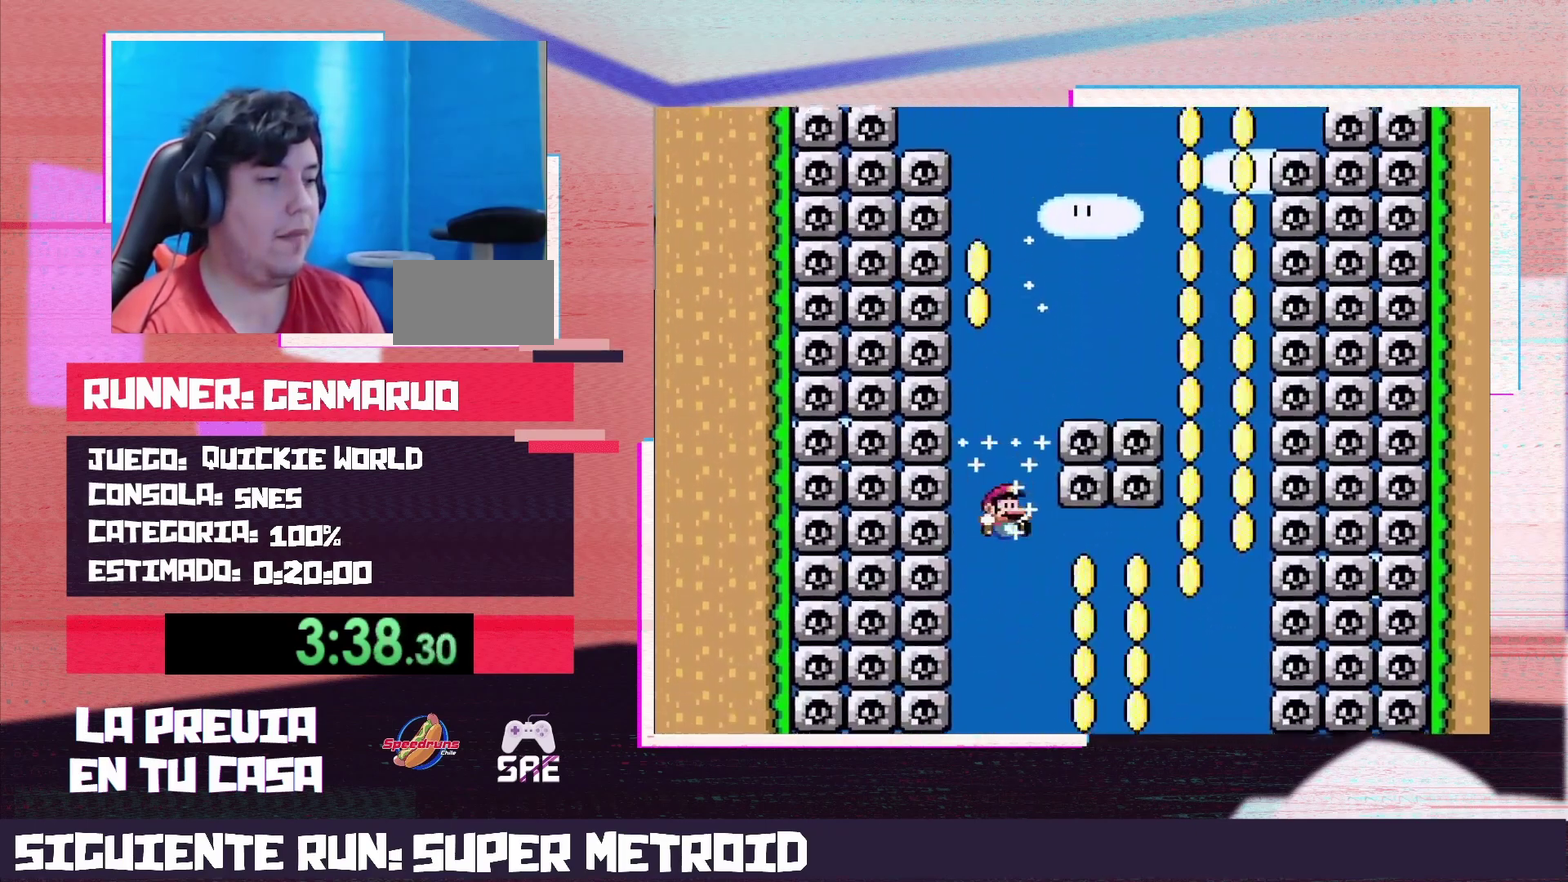
{"buttons": ["Y"], "events": [[183, "DPAD_RIGHT", "up"], [367, "DPAD_LEFT", "down"], [450, "DPAD_LEFT", "up"]]}
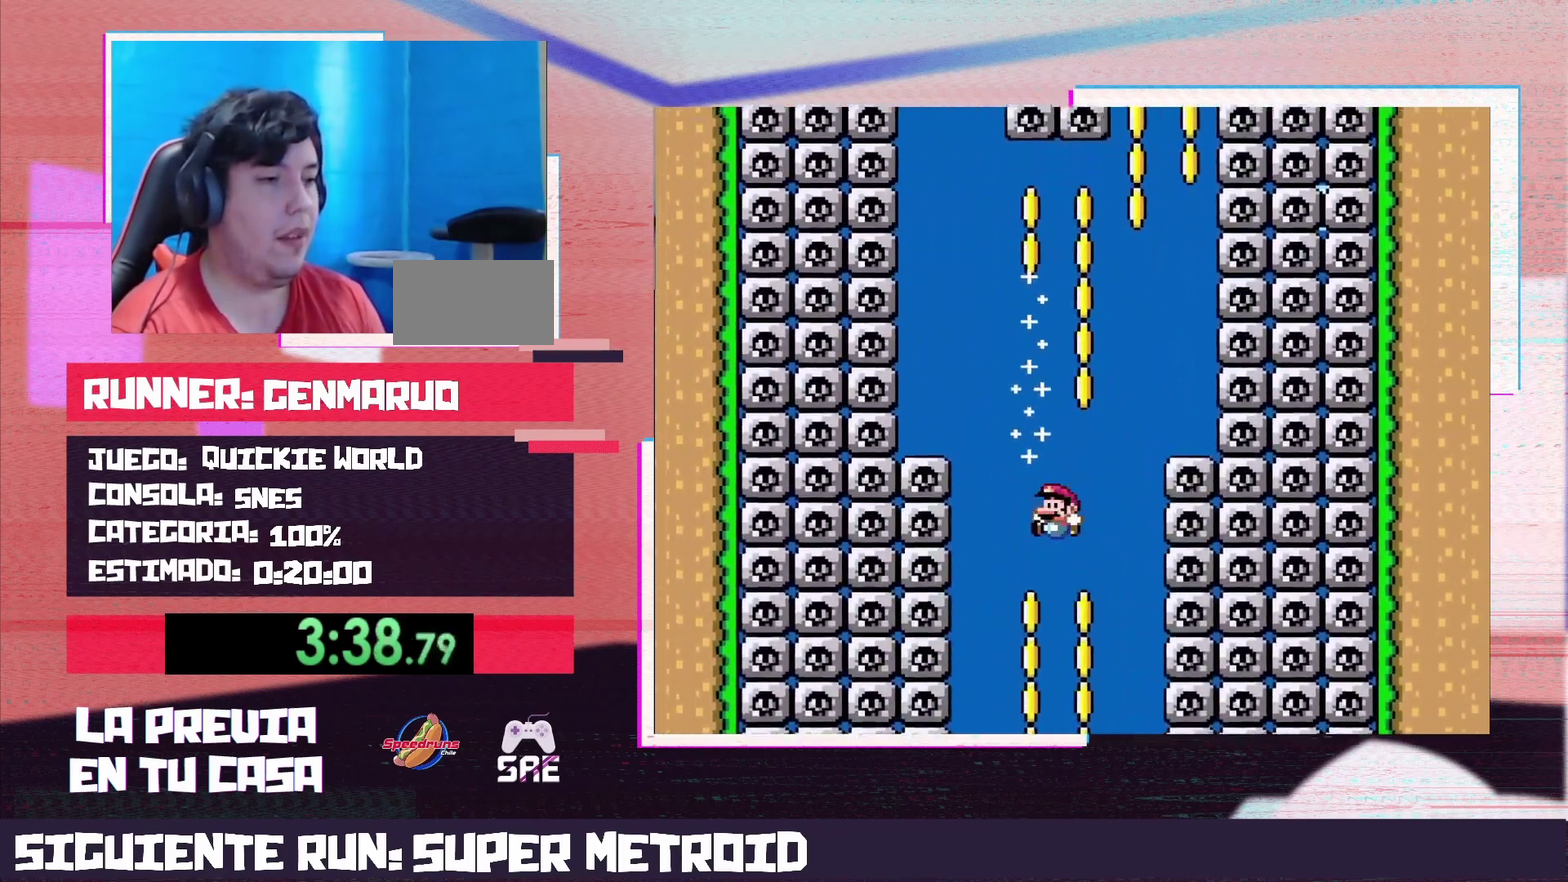
{"buttons": ["Y"], "events": []}
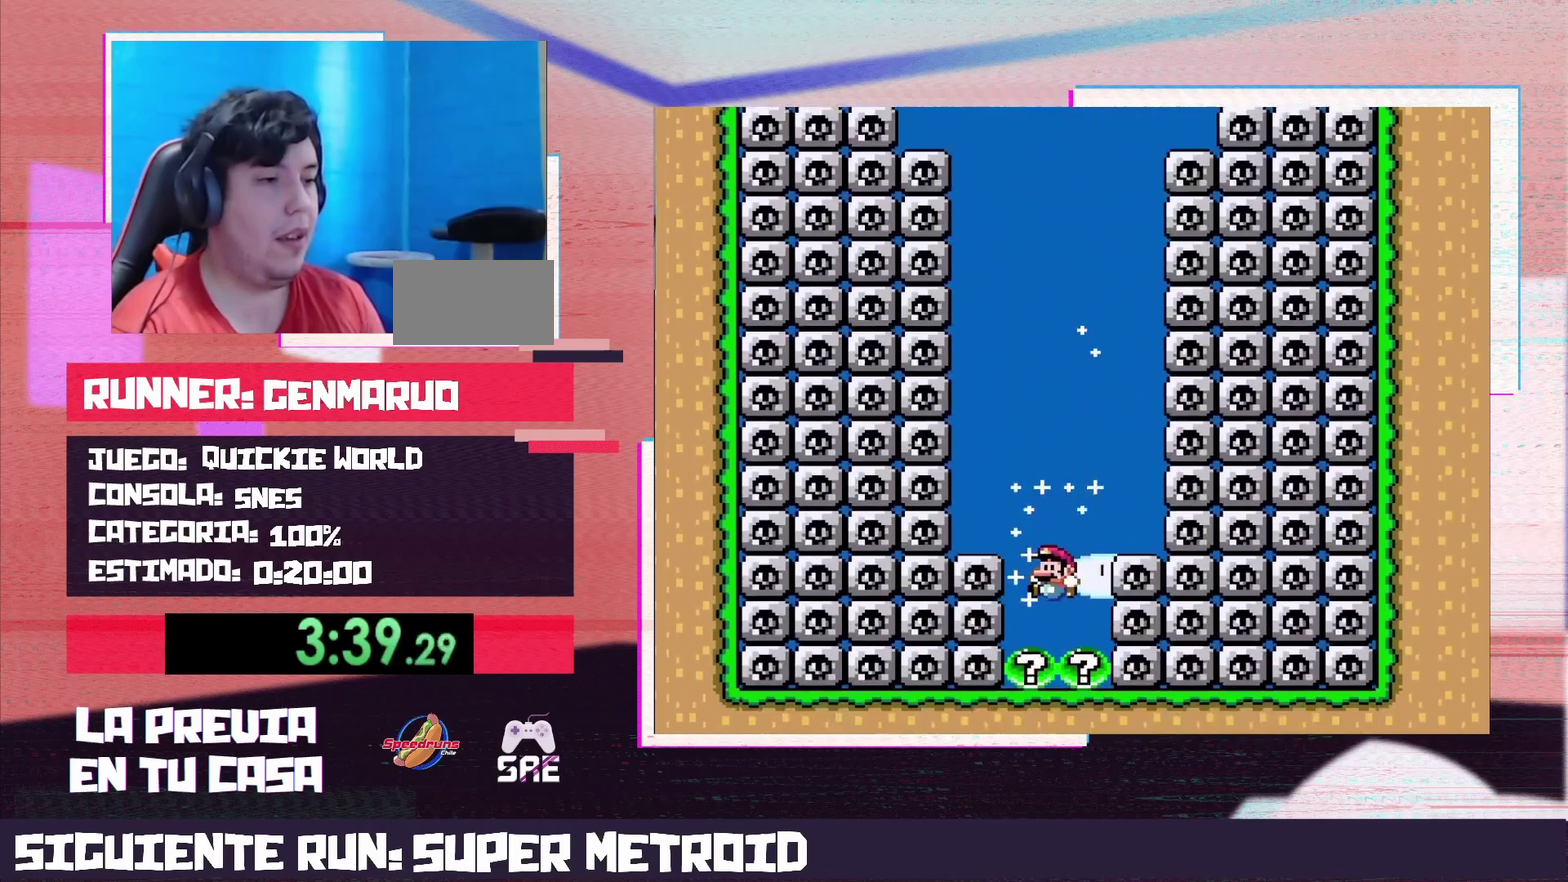
{"buttons": [], "events": [[233, "Y", "up"]]}